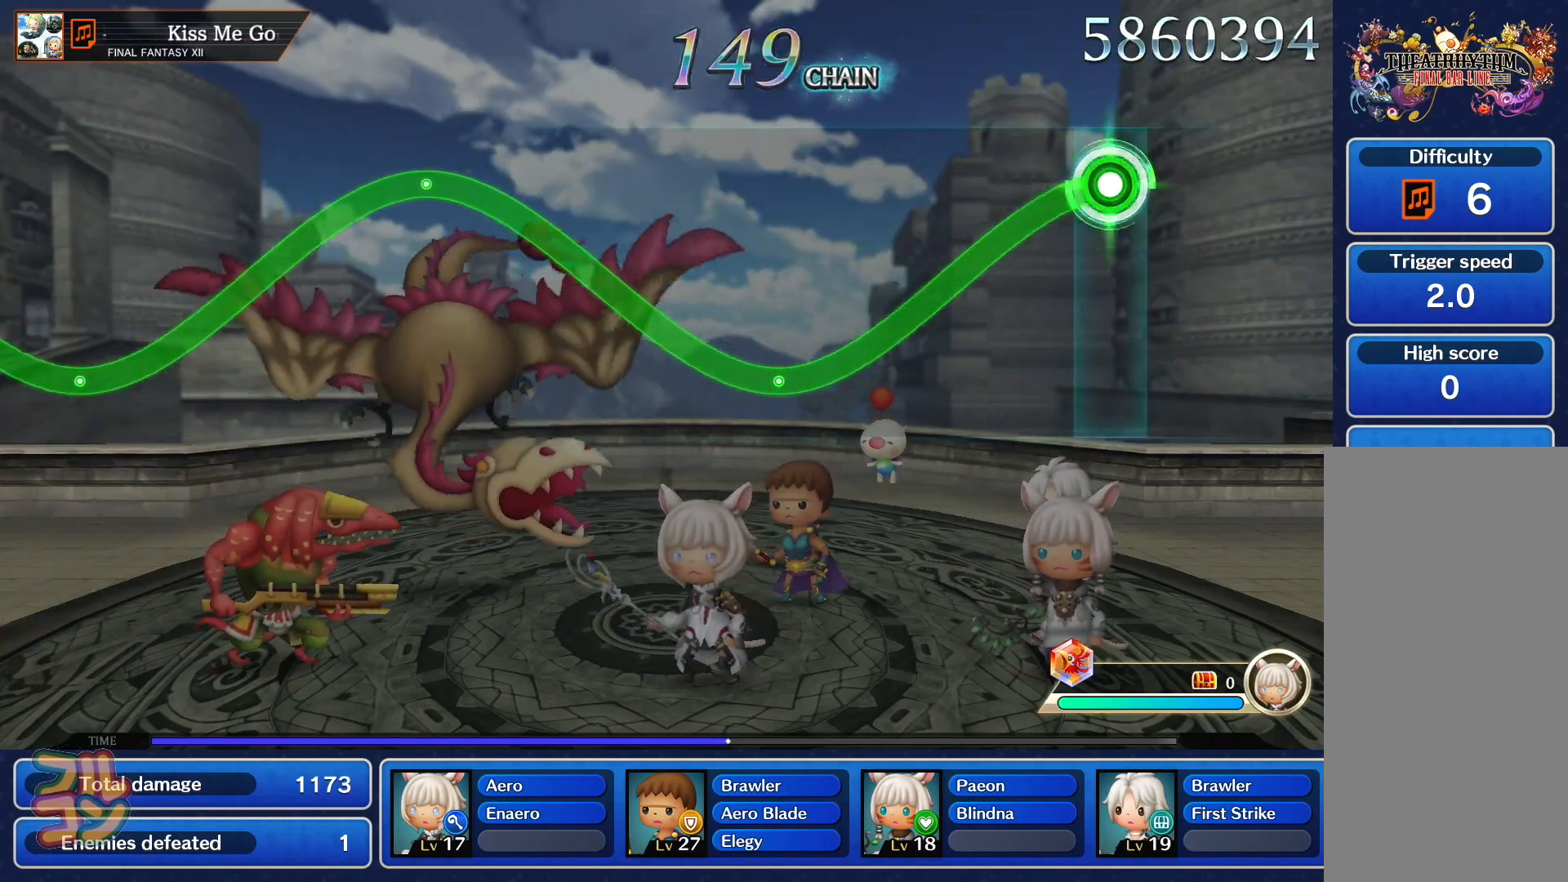
Gameplay with a controller (PlayStation layout); each line is a JSON object with the inputs held at the frame after it. "events" lists button and stick changes between this image and that frame as [ms after this image, input, new state], when the widget could be followed in between. Not read: L3 R3.
{"buttons": ["SQUARE"], "left_stick": "up", "right_stick": "center", "events": [[367, "left_stick", "up-left"], [417, "left_stick", "up"]]}
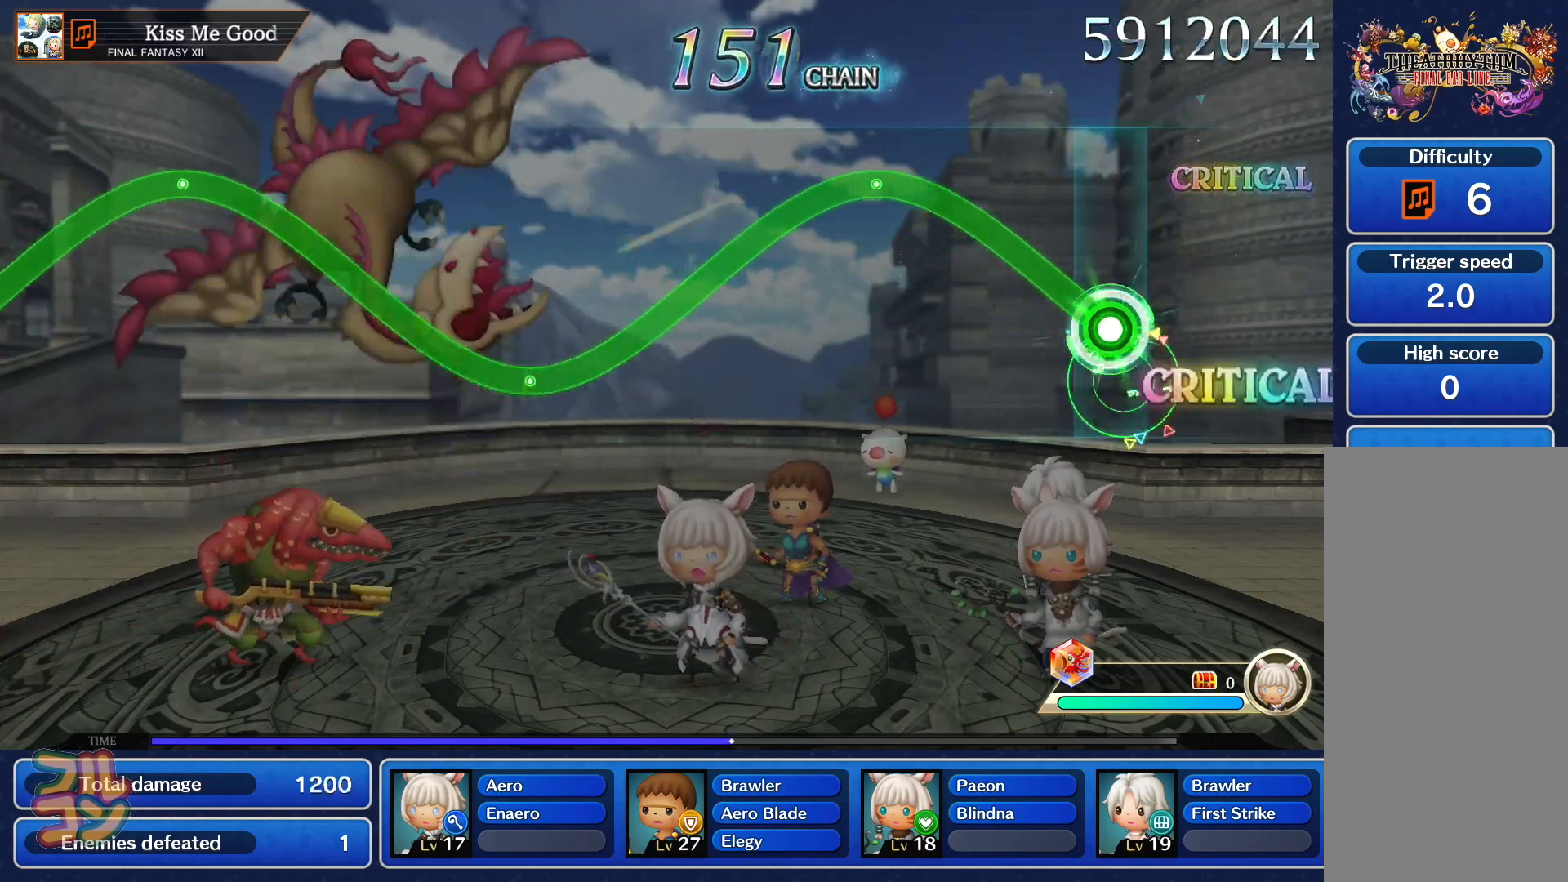
{"buttons": ["SQUARE"], "left_stick": "center", "right_stick": "center", "events": [[250, "left_stick", "center"]]}
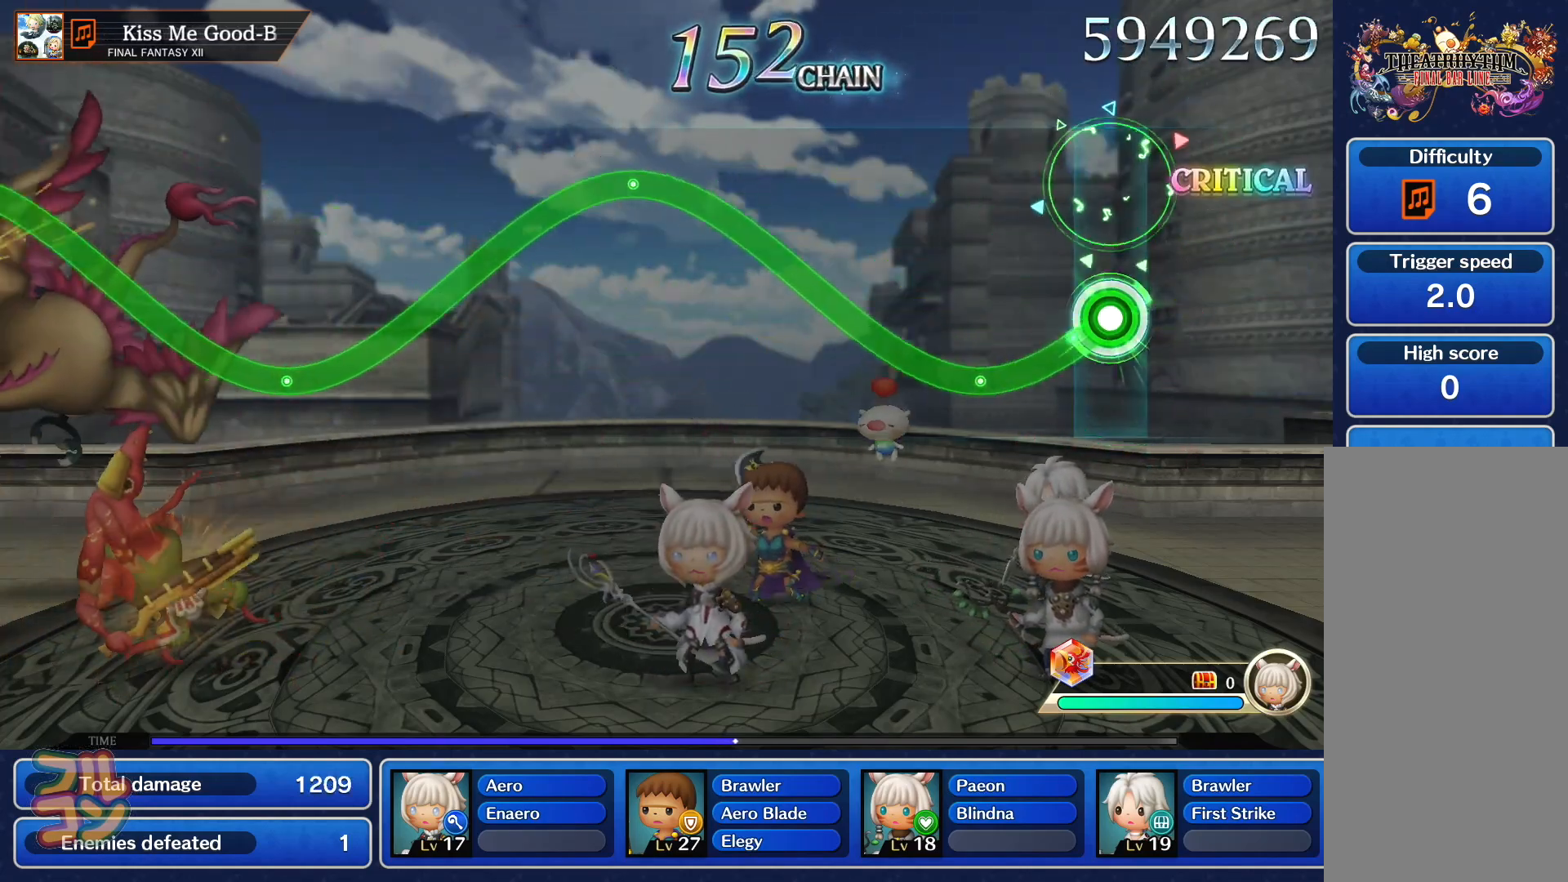
{"buttons": ["SQUARE"], "left_stick": "up", "right_stick": "center", "events": [[134, "left_stick", "up"]]}
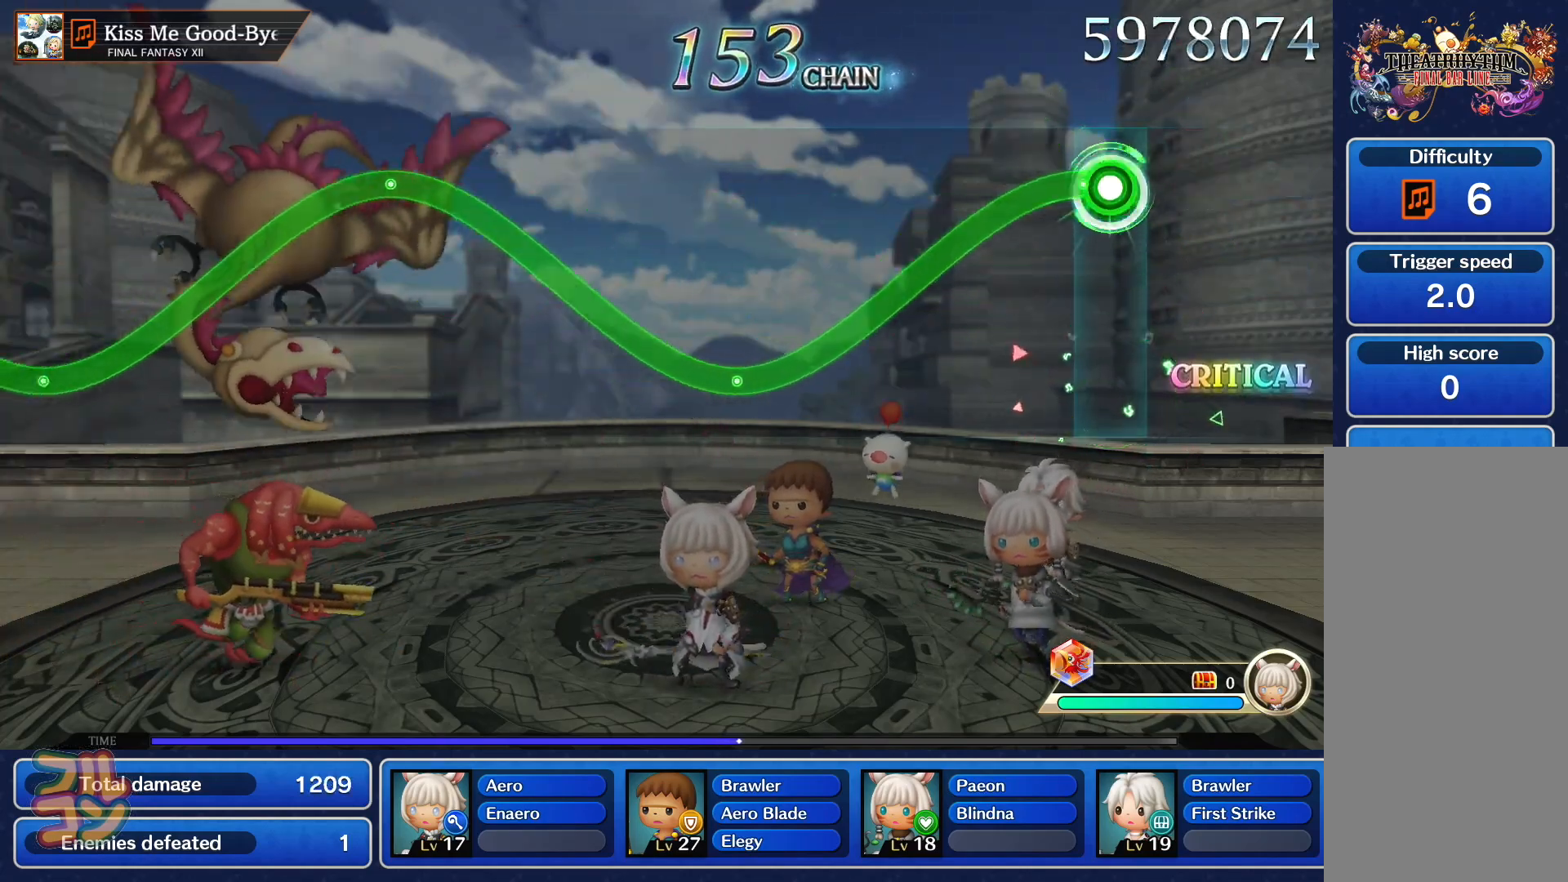
{"buttons": ["SQUARE"], "left_stick": "up", "right_stick": "center", "events": [[16, "left_stick", "center"], [400, "left_stick", "up"]]}
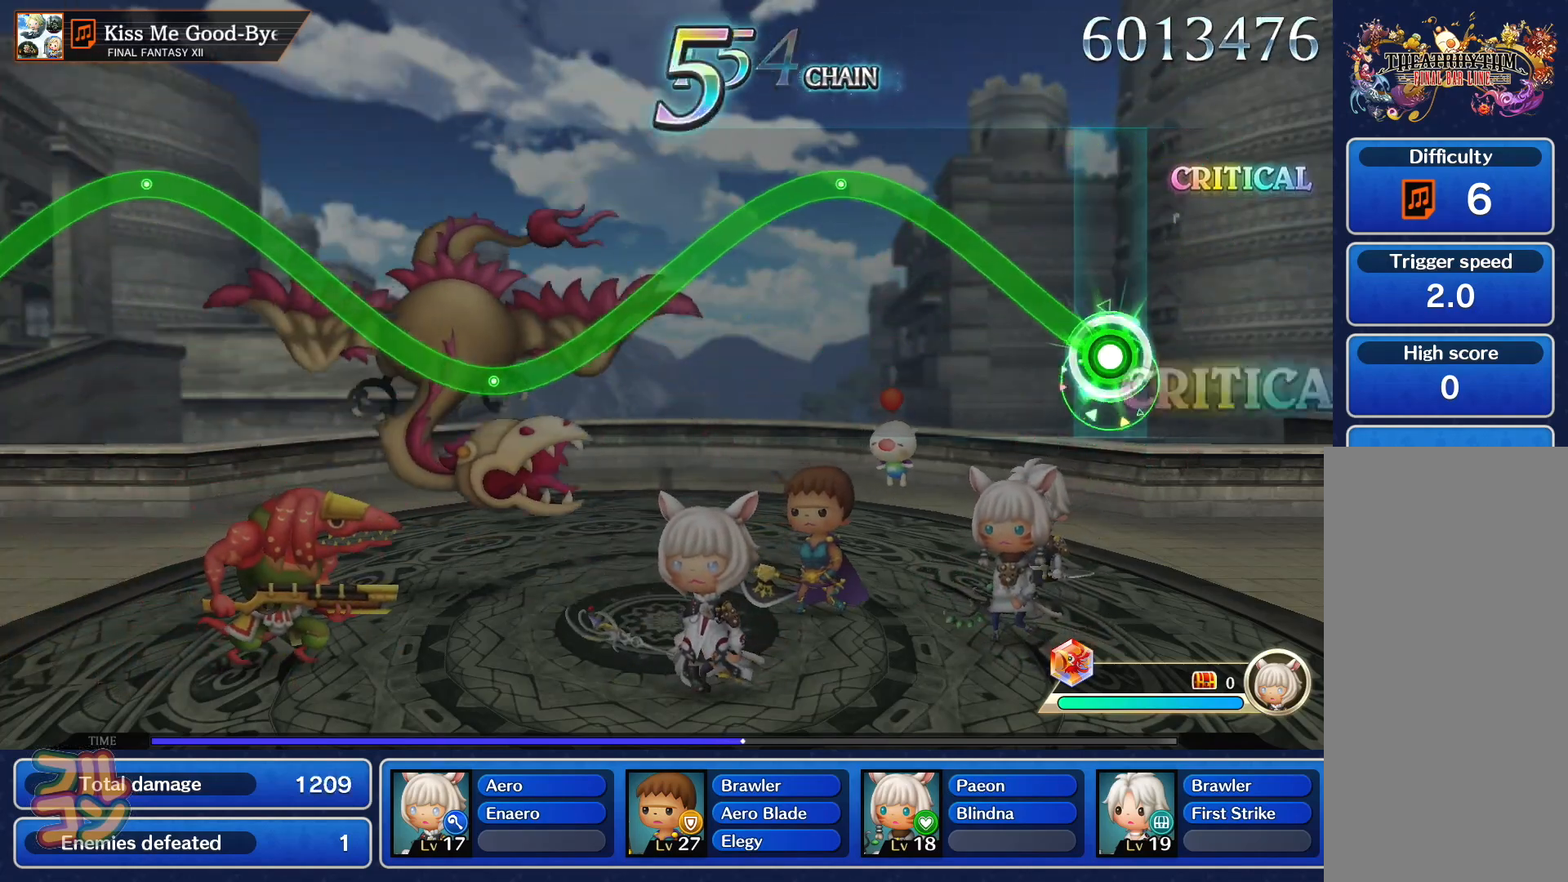
{"buttons": ["SQUARE"], "left_stick": "center", "right_stick": "center", "events": [[250, "left_stick", "center"]]}
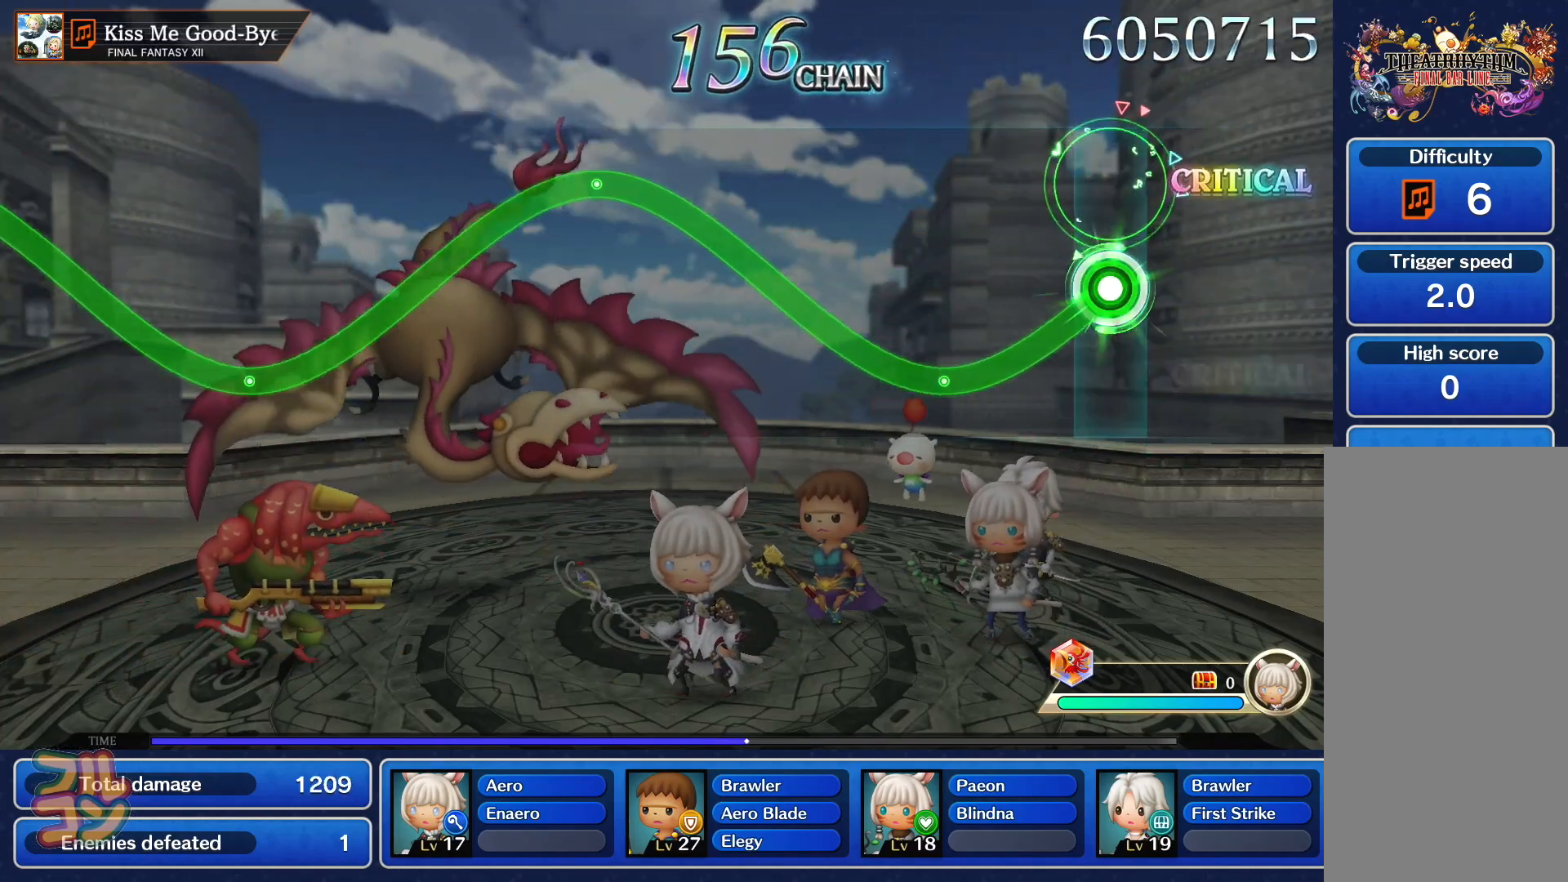
{"buttons": ["SQUARE"], "left_stick": "up", "right_stick": "center", "events": [[200, "left_stick", "up"]]}
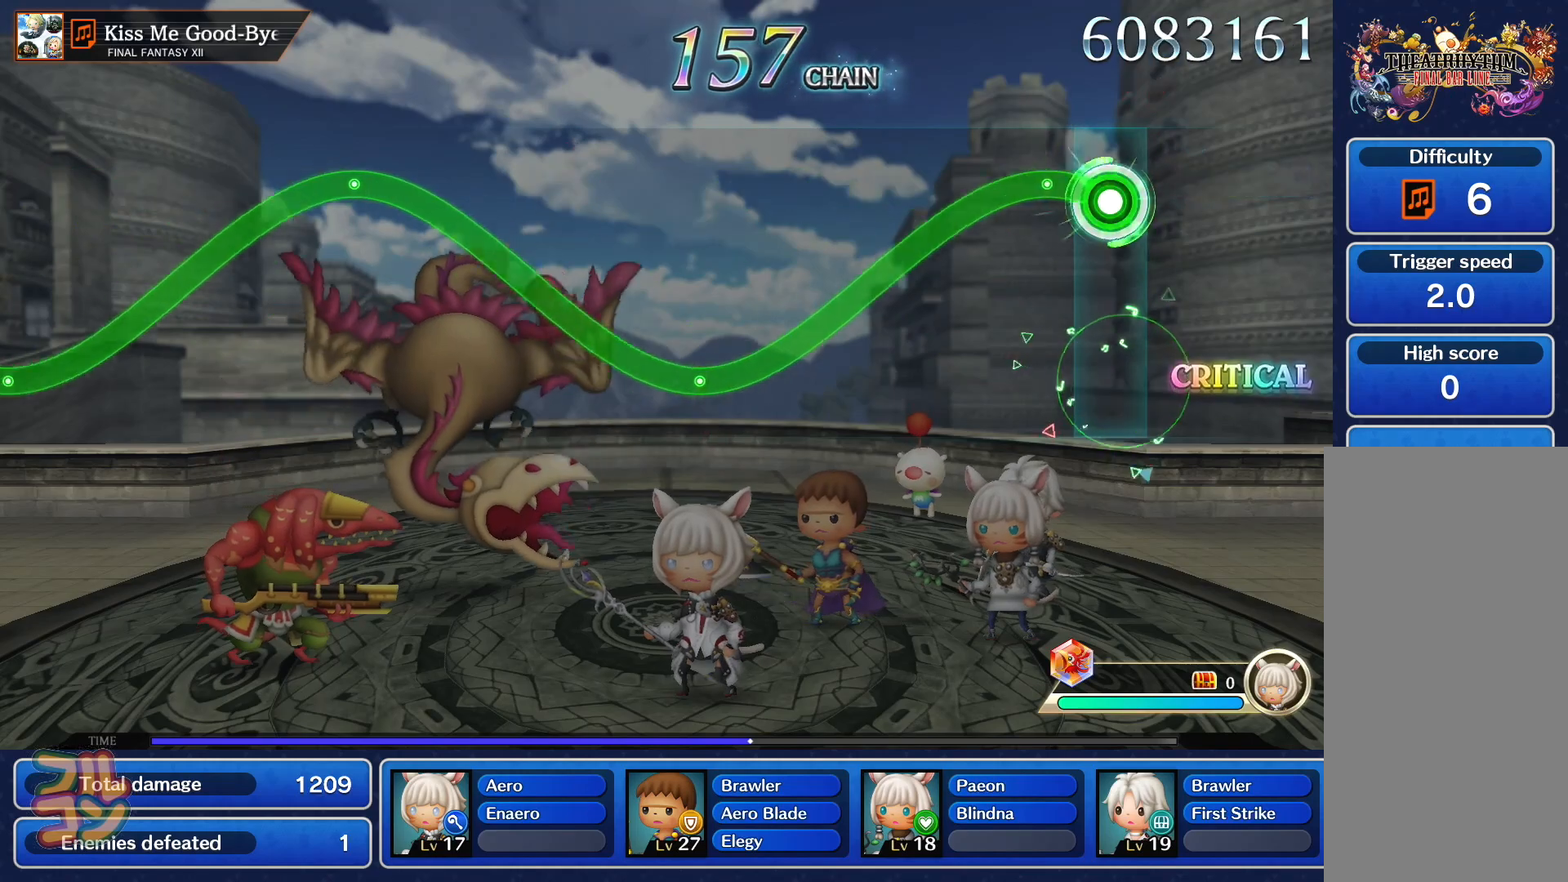
{"buttons": ["SQUARE"], "left_stick": "up-left", "right_stick": "center", "events": [[67, "left_stick", "center"], [417, "left_stick", "up-left"]]}
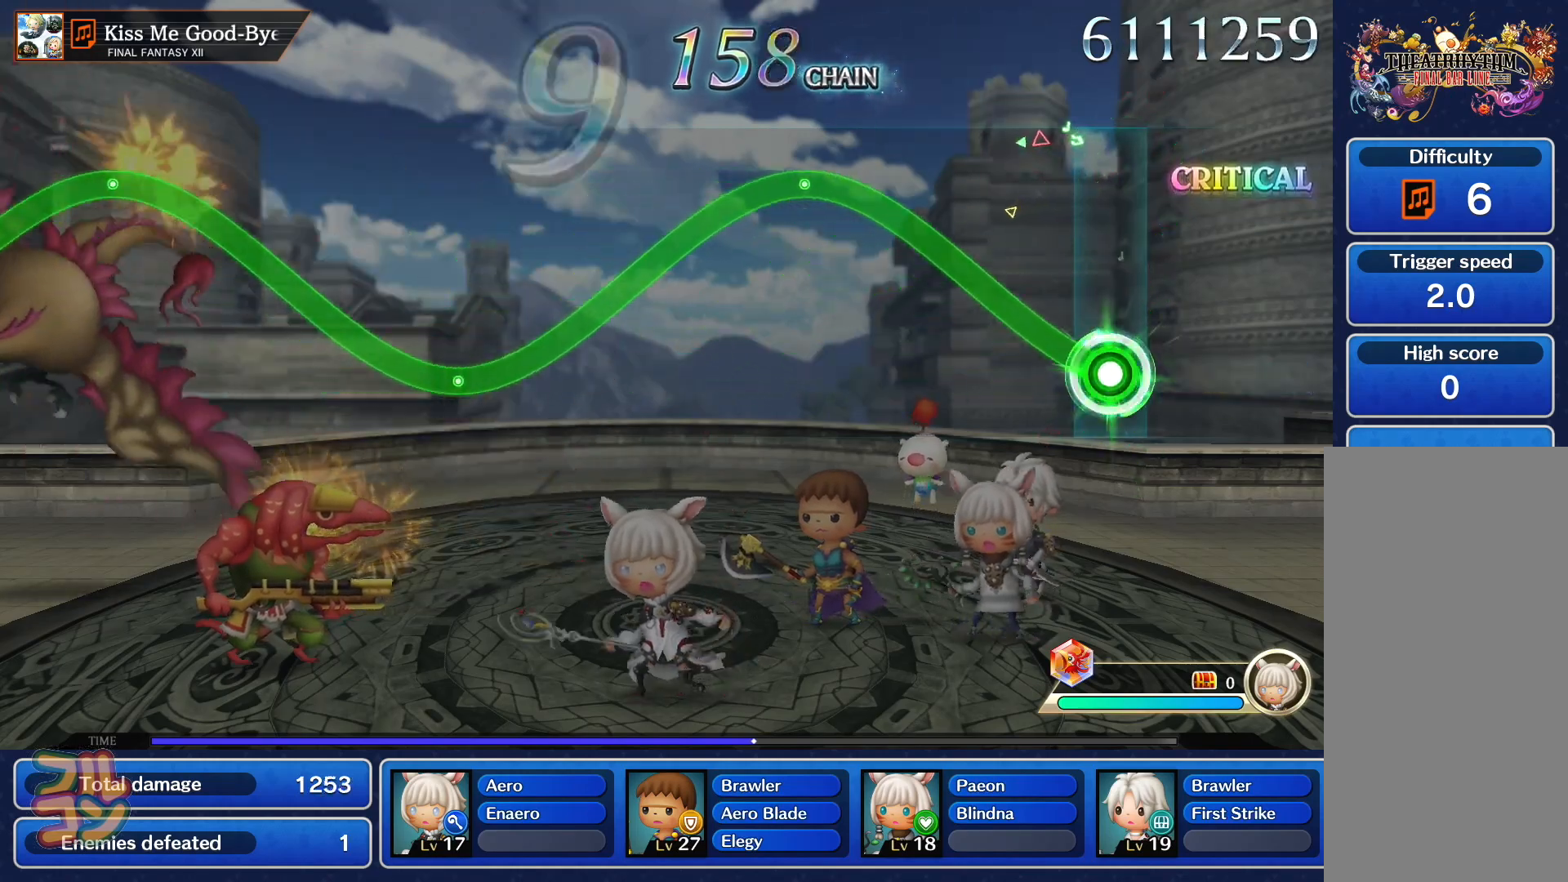
{"buttons": ["SQUARE"], "left_stick": "center", "right_stick": "center", "events": [[300, "left_stick", "center"]]}
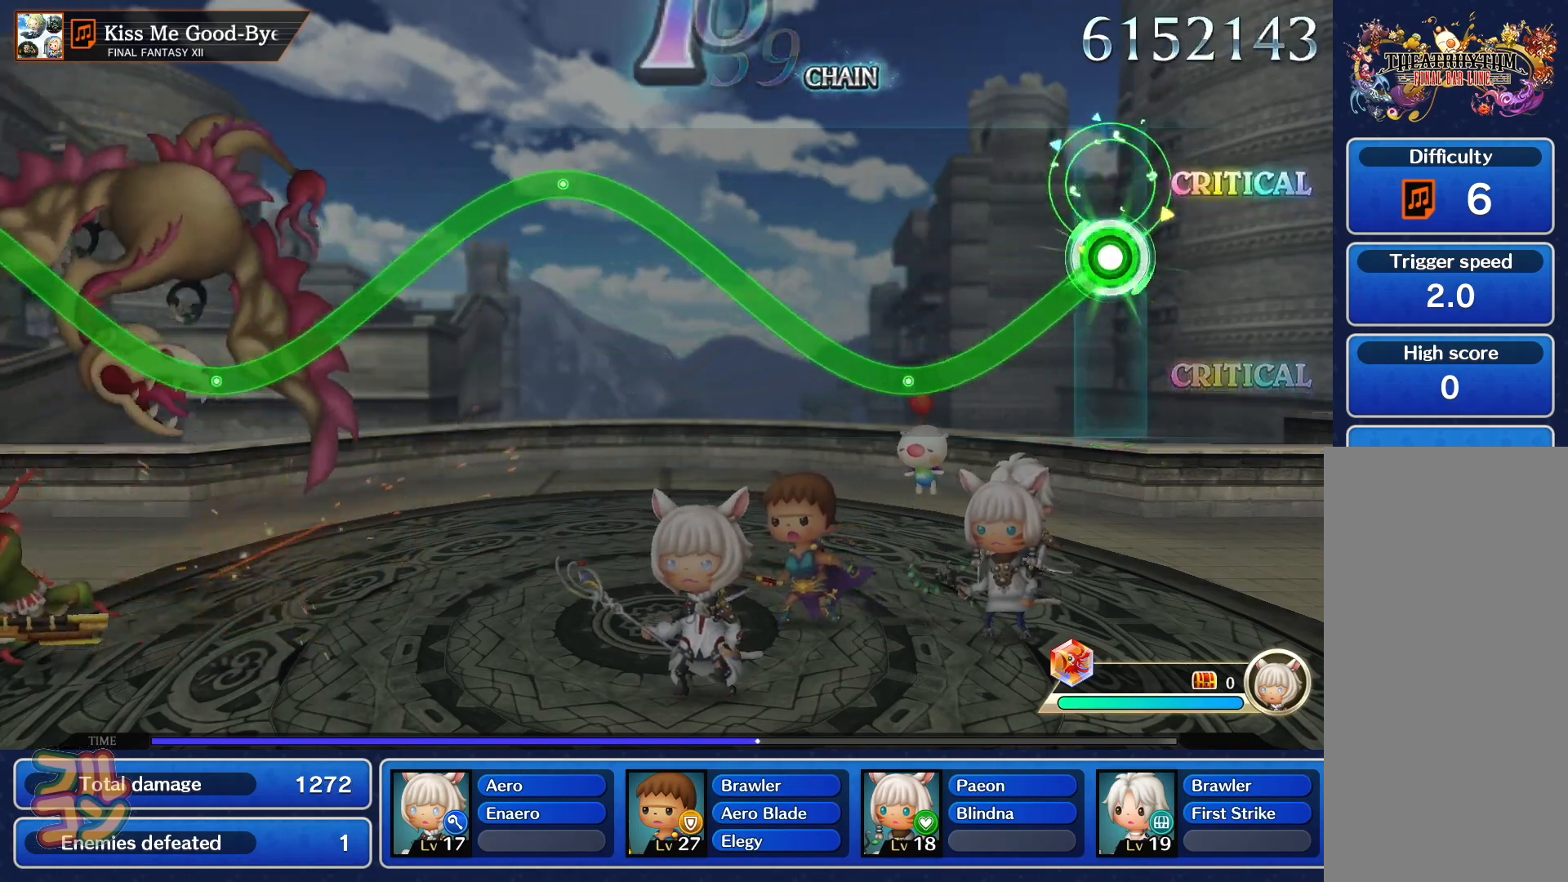
{"buttons": ["SQUARE"], "left_stick": "up", "right_stick": "center", "events": [[234, "left_stick", "up"]]}
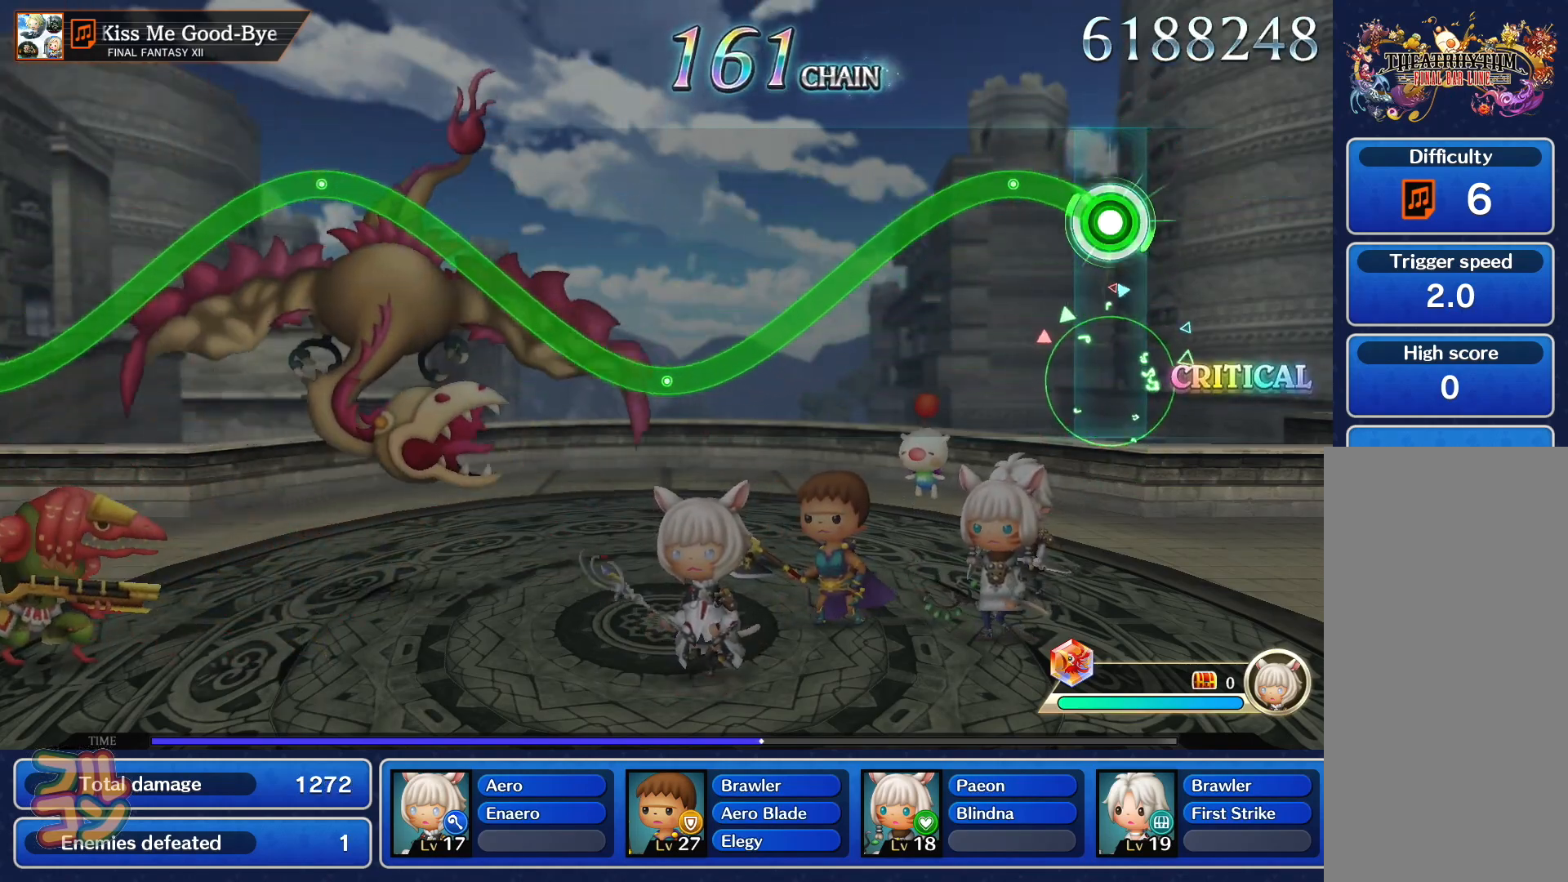
{"buttons": ["SQUARE"], "left_stick": "up", "right_stick": "center", "events": [[83, "left_stick", "center"], [500, "left_stick", "up"]]}
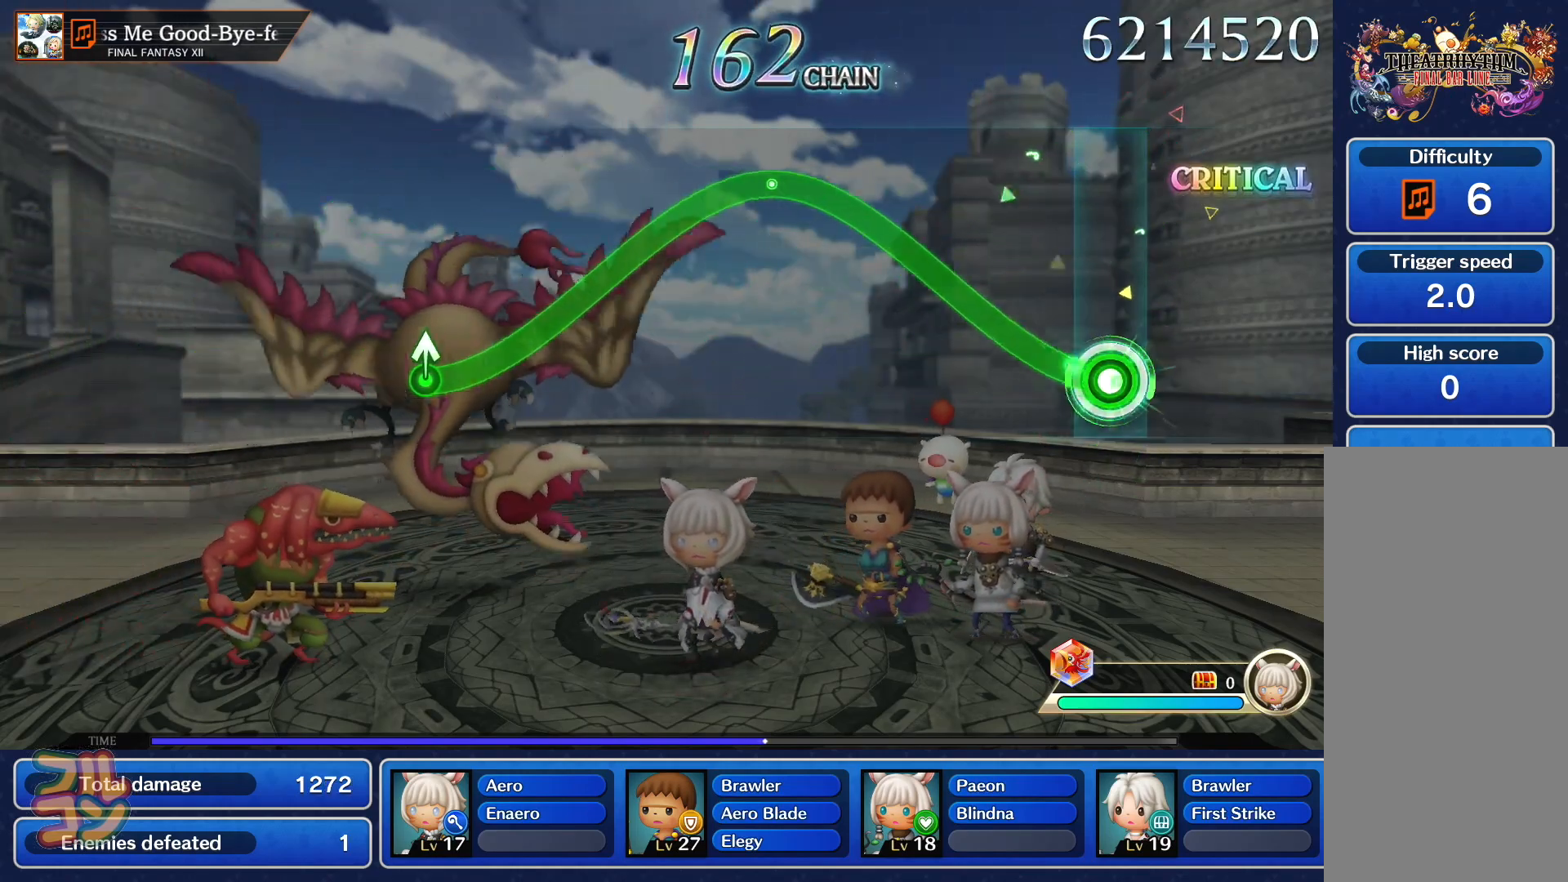
{"buttons": ["SQUARE"], "left_stick": "center", "right_stick": "center", "events": [[384, "left_stick", "center"]]}
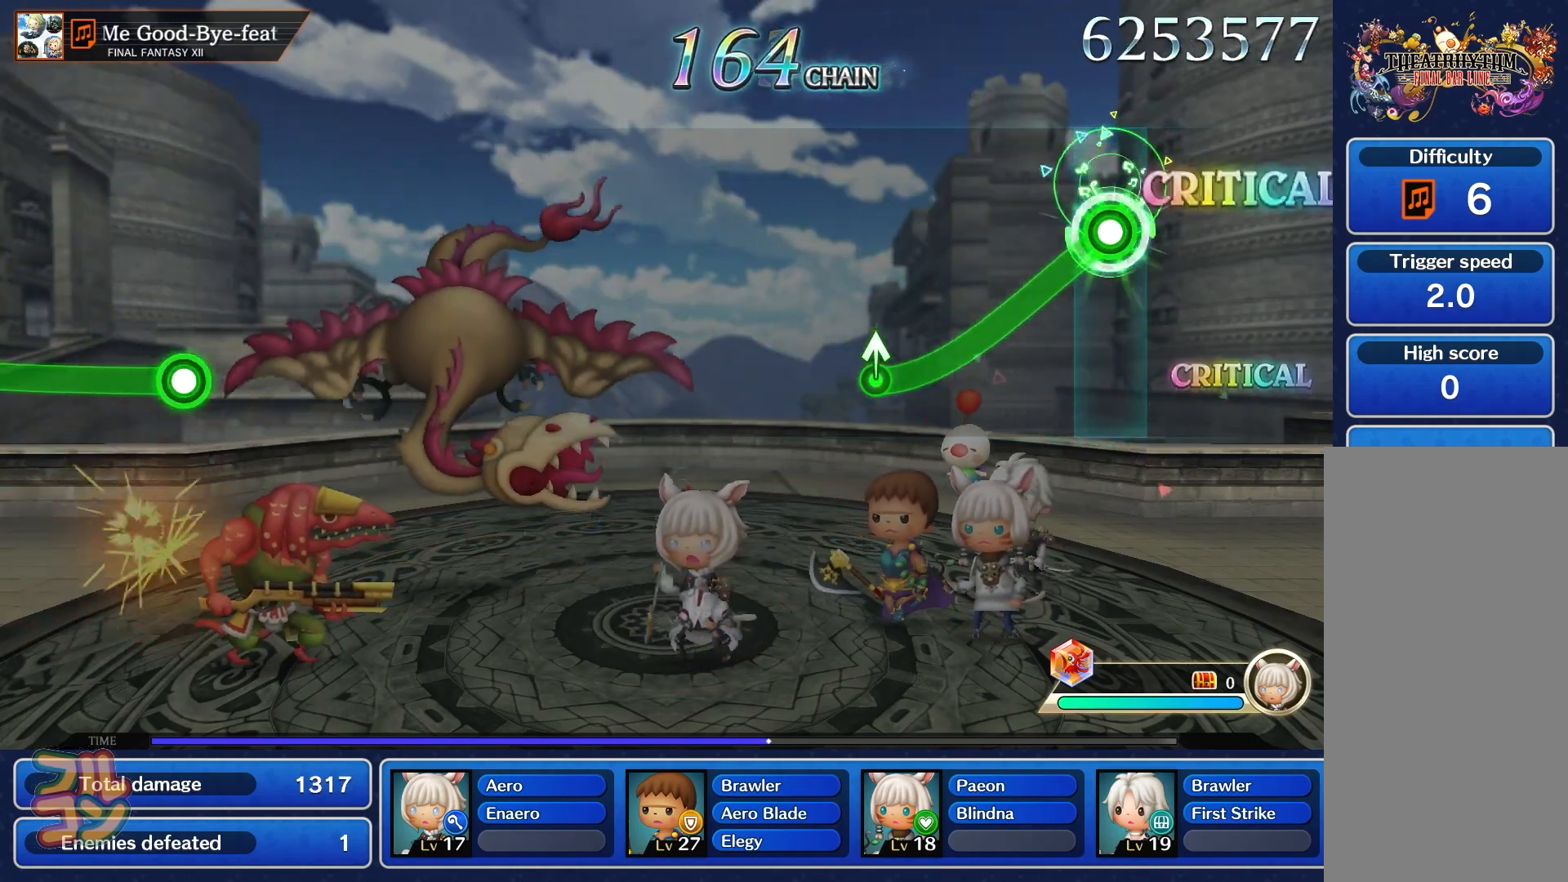
{"buttons": [], "left_stick": "center", "right_stick": "center", "events": [[283, "left_stick", "up"], [300, "SQUARE", "up"], [350, "left_stick", "center"]]}
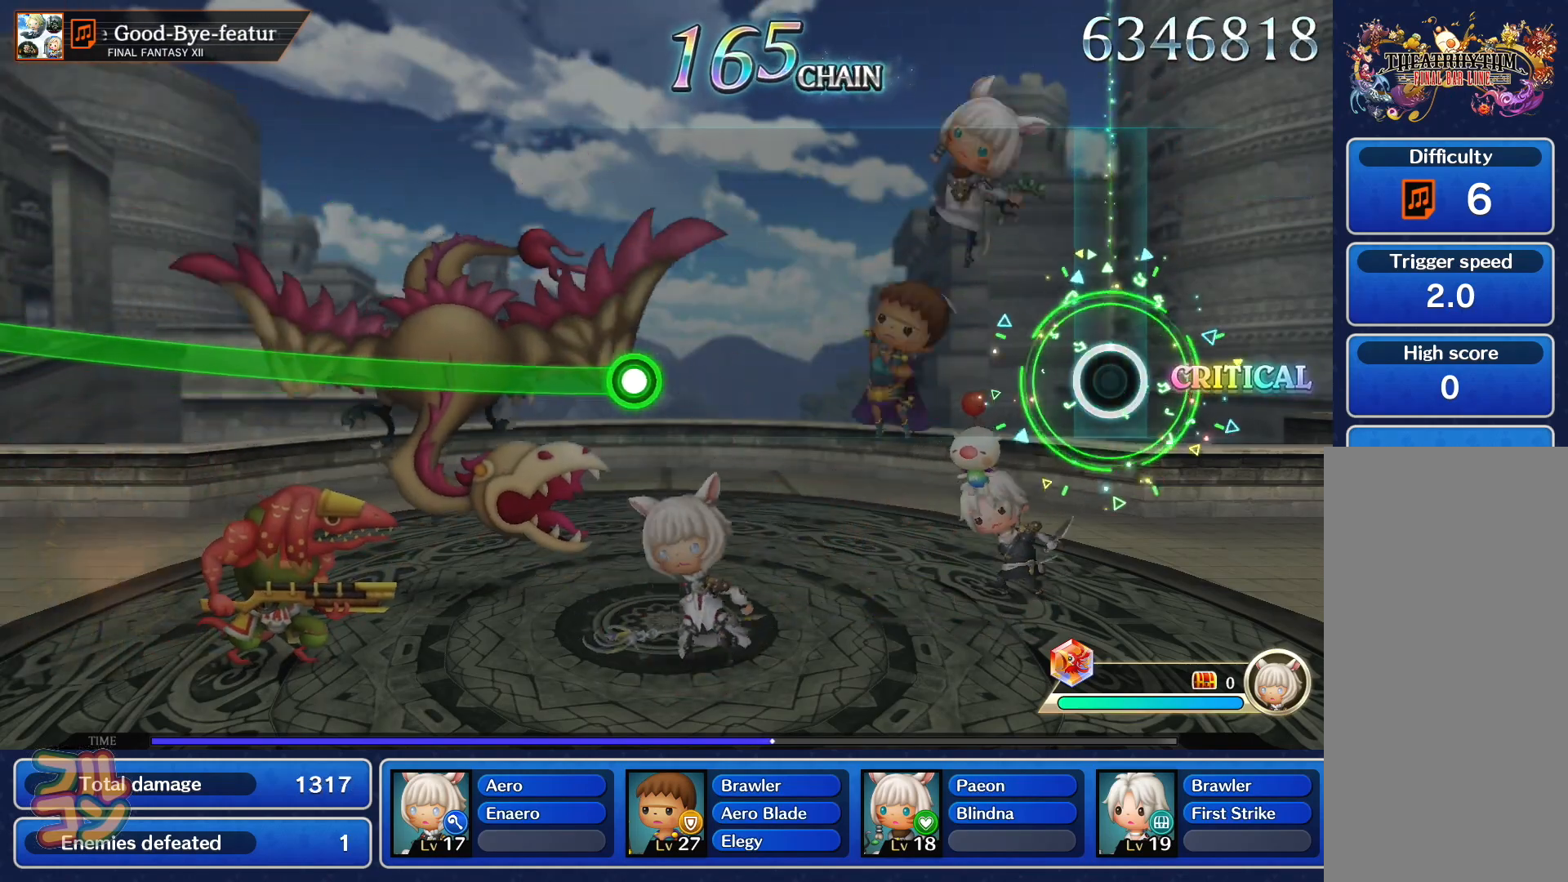
{"buttons": [], "left_stick": "center", "right_stick": "center", "events": []}
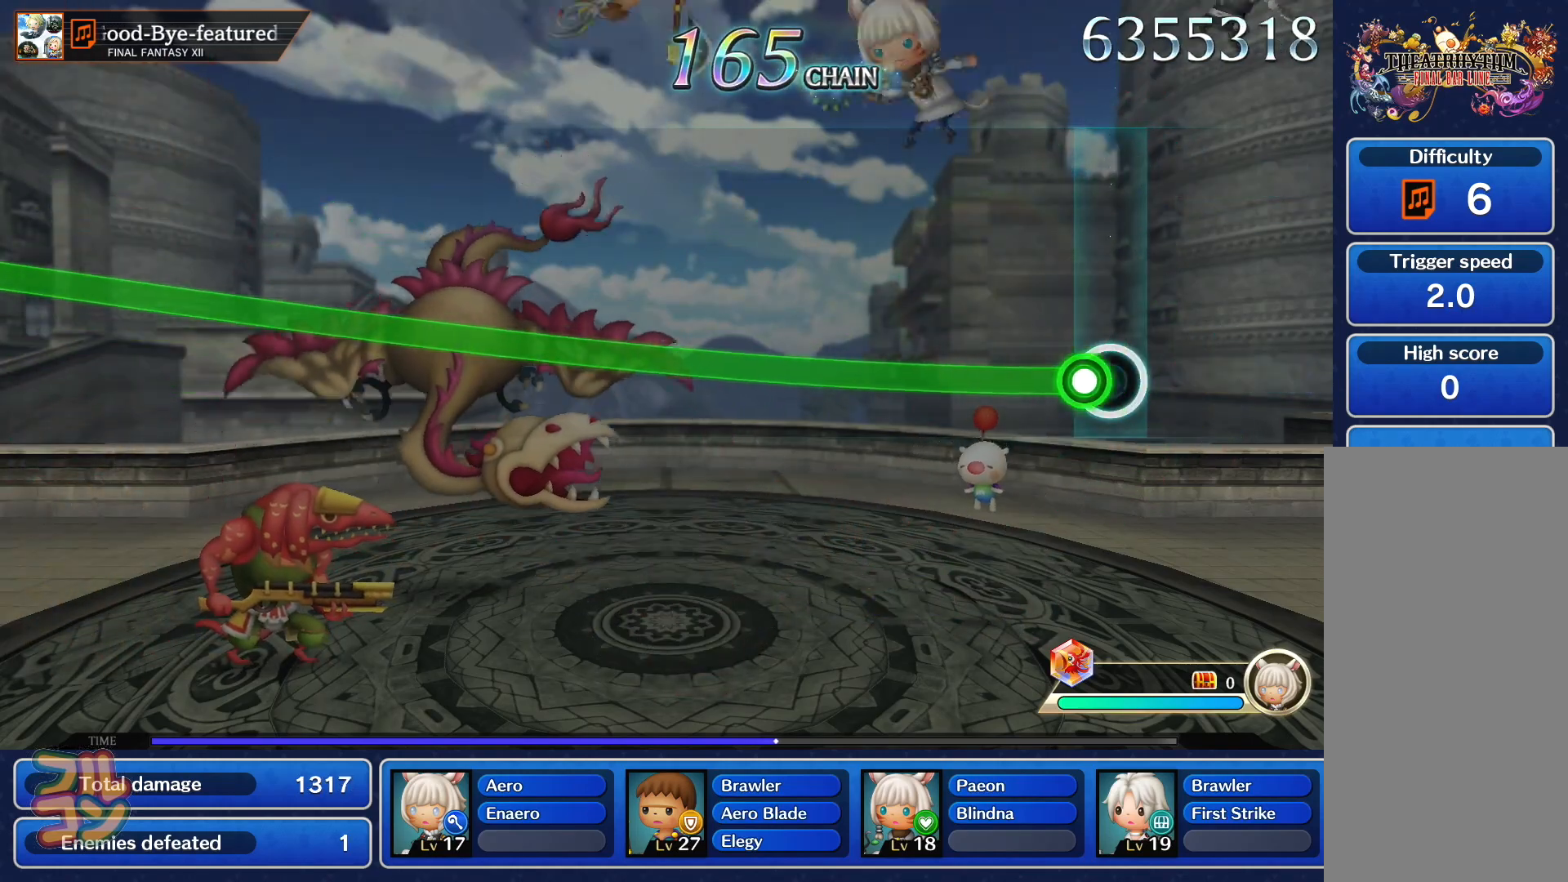
{"buttons": ["SQUARE"], "left_stick": "up", "right_stick": "center", "events": [[33, "left_stick", "up"], [50, "SQUARE", "down"]]}
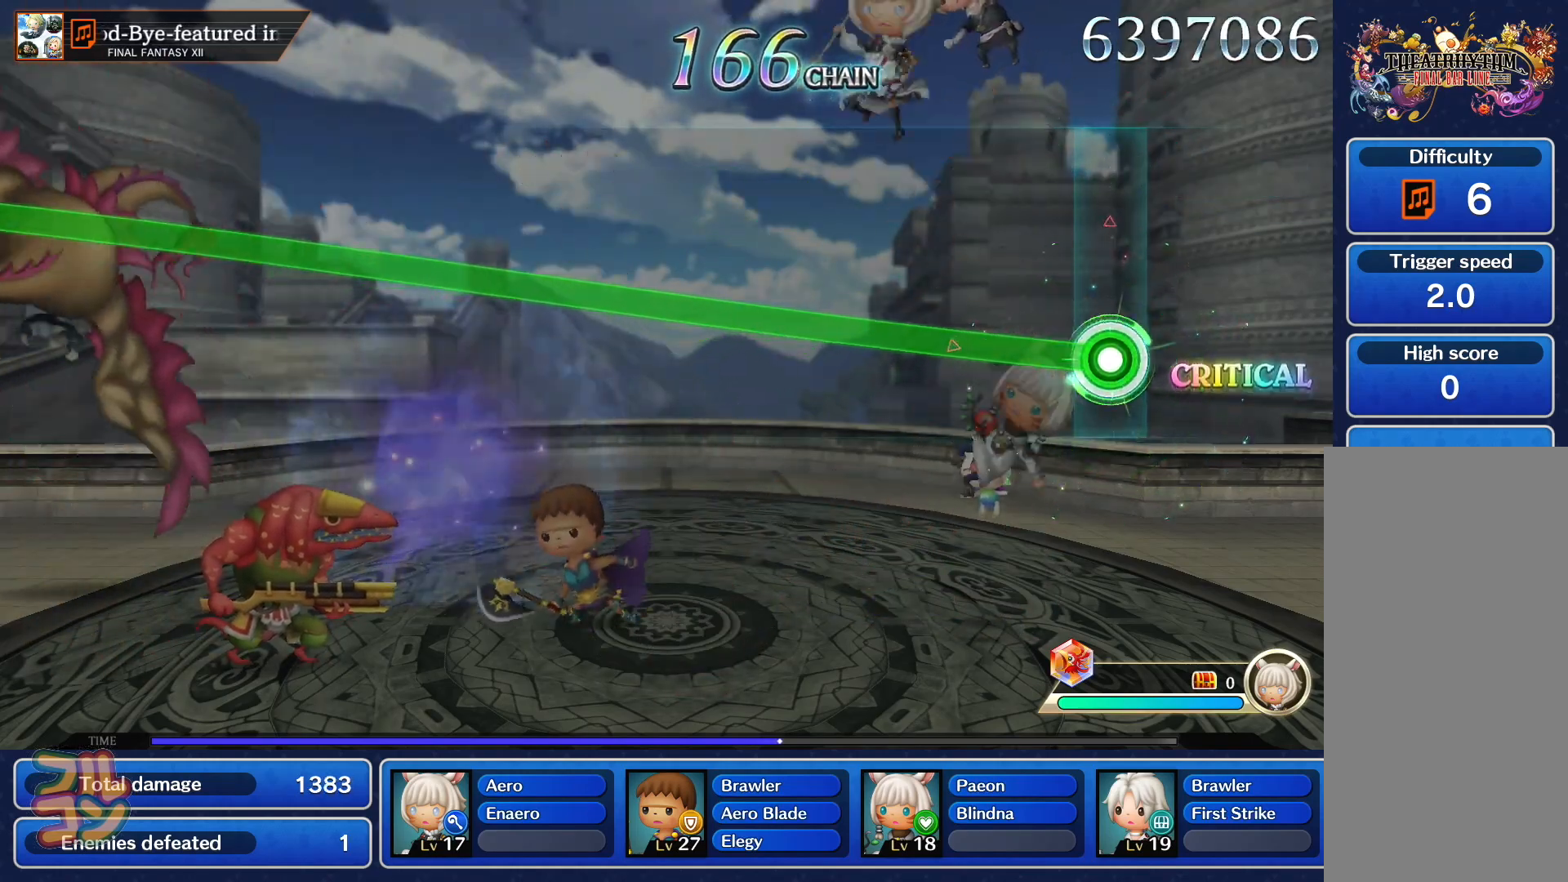
{"buttons": ["SQUARE"], "left_stick": "up", "right_stick": "center", "events": []}
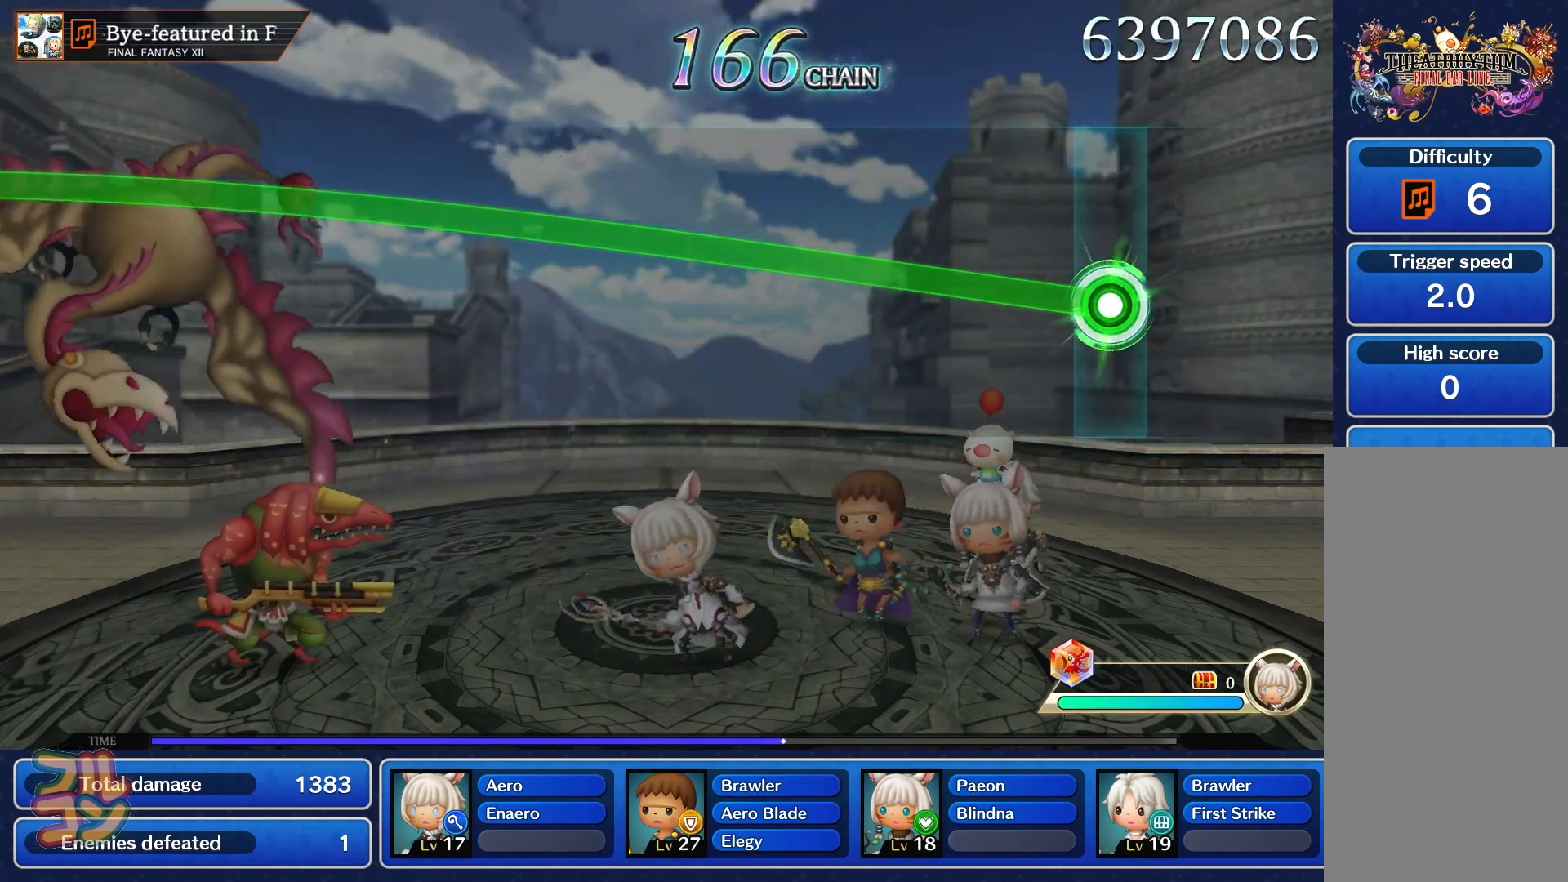
{"buttons": ["SQUARE"], "left_stick": "up", "right_stick": "center", "events": []}
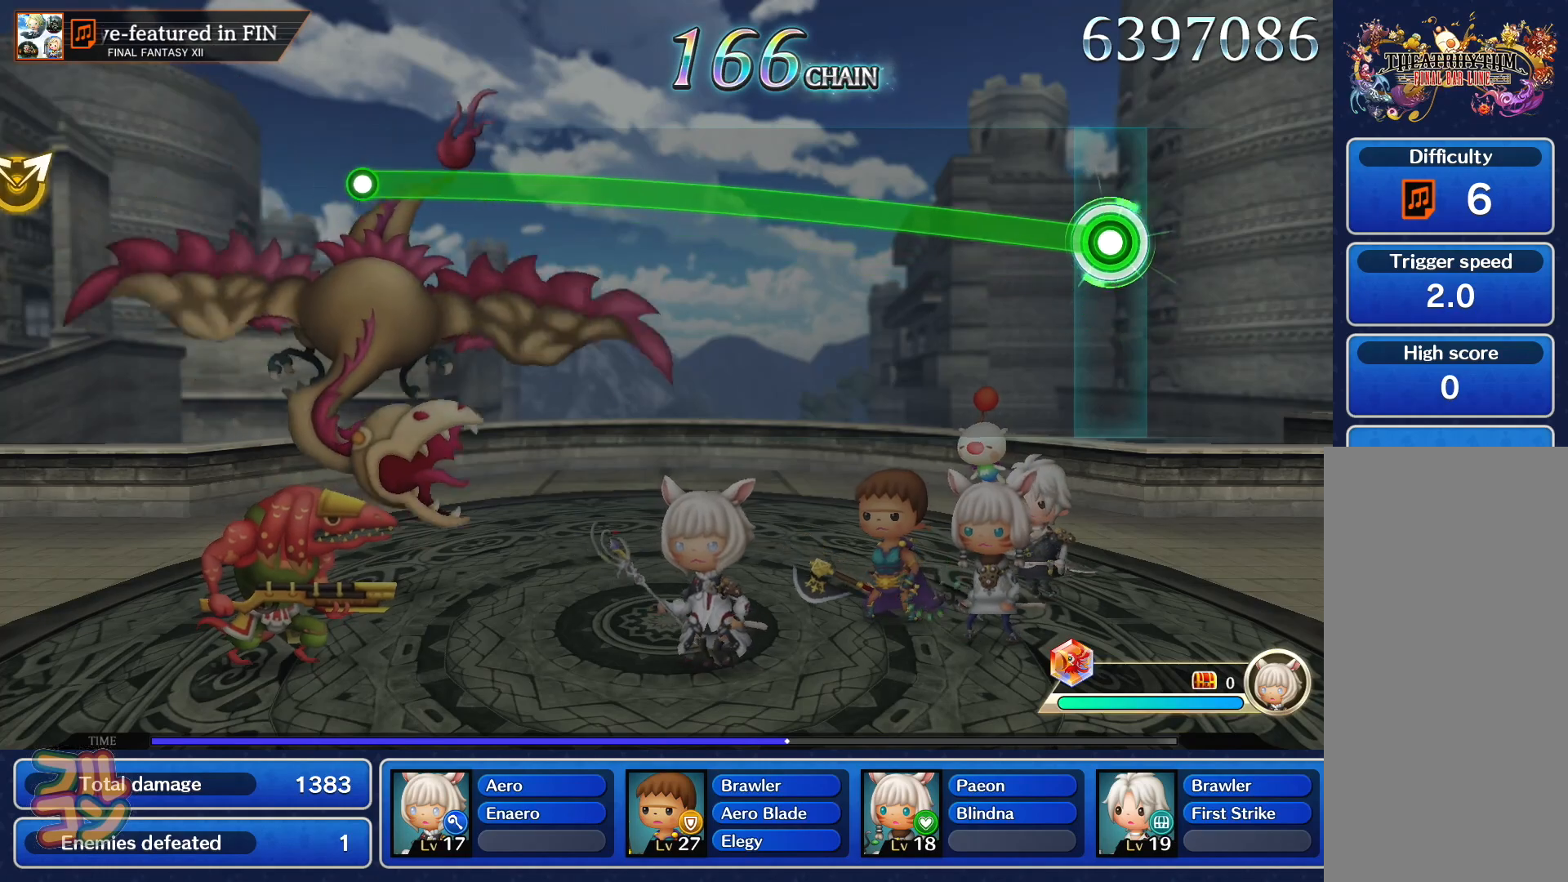
{"buttons": ["SQUARE"], "left_stick": "up", "right_stick": "center", "events": []}
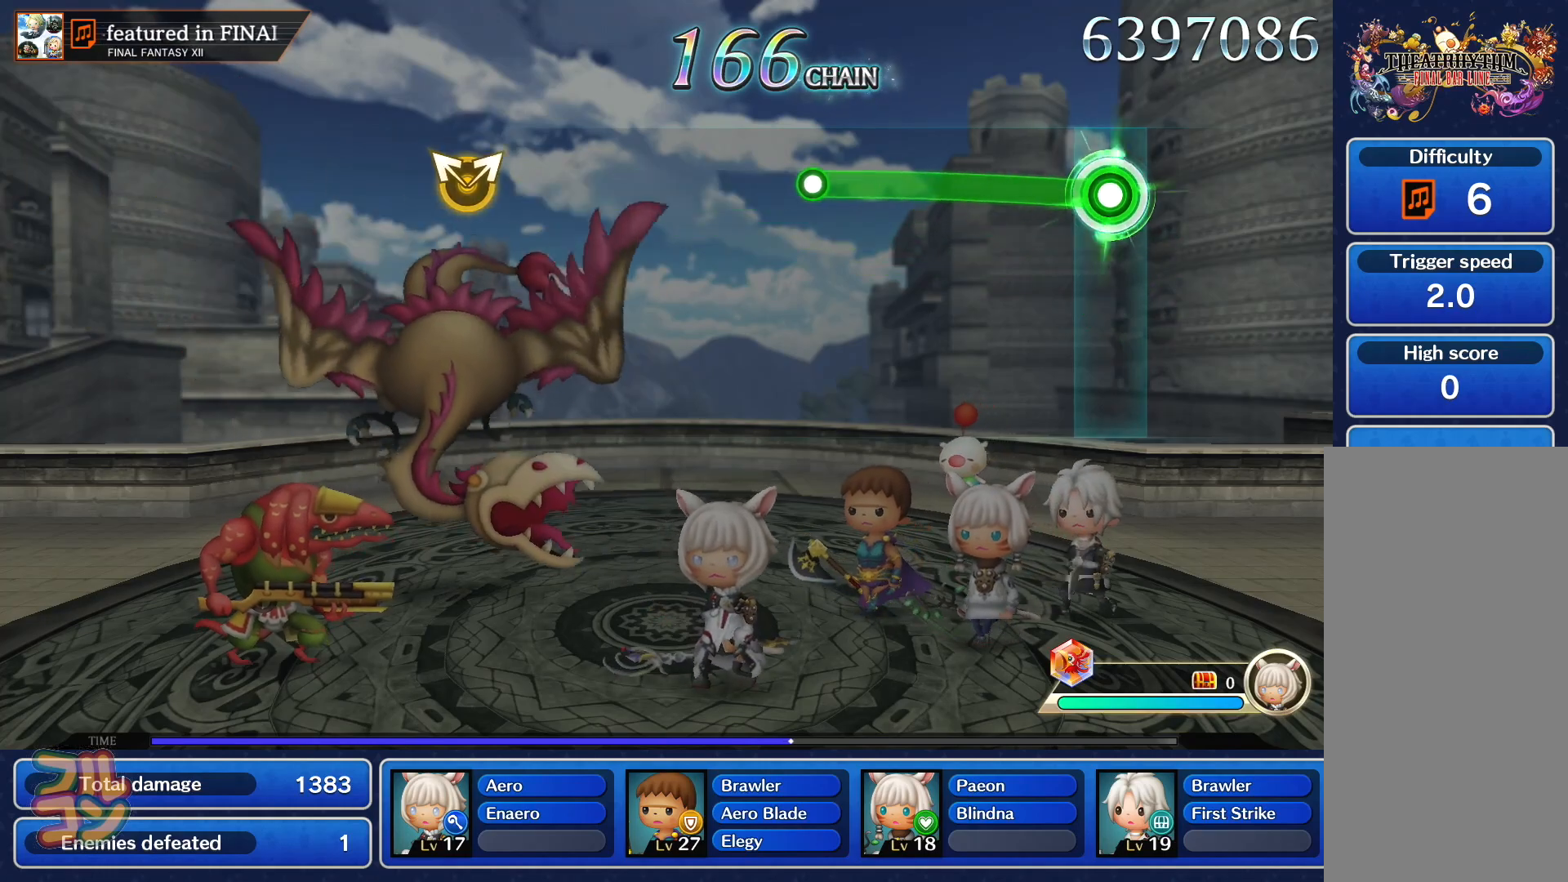
{"buttons": [], "left_stick": "center", "right_stick": "center", "events": [[350, "SQUARE", "up"], [383, "left_stick", "center"]]}
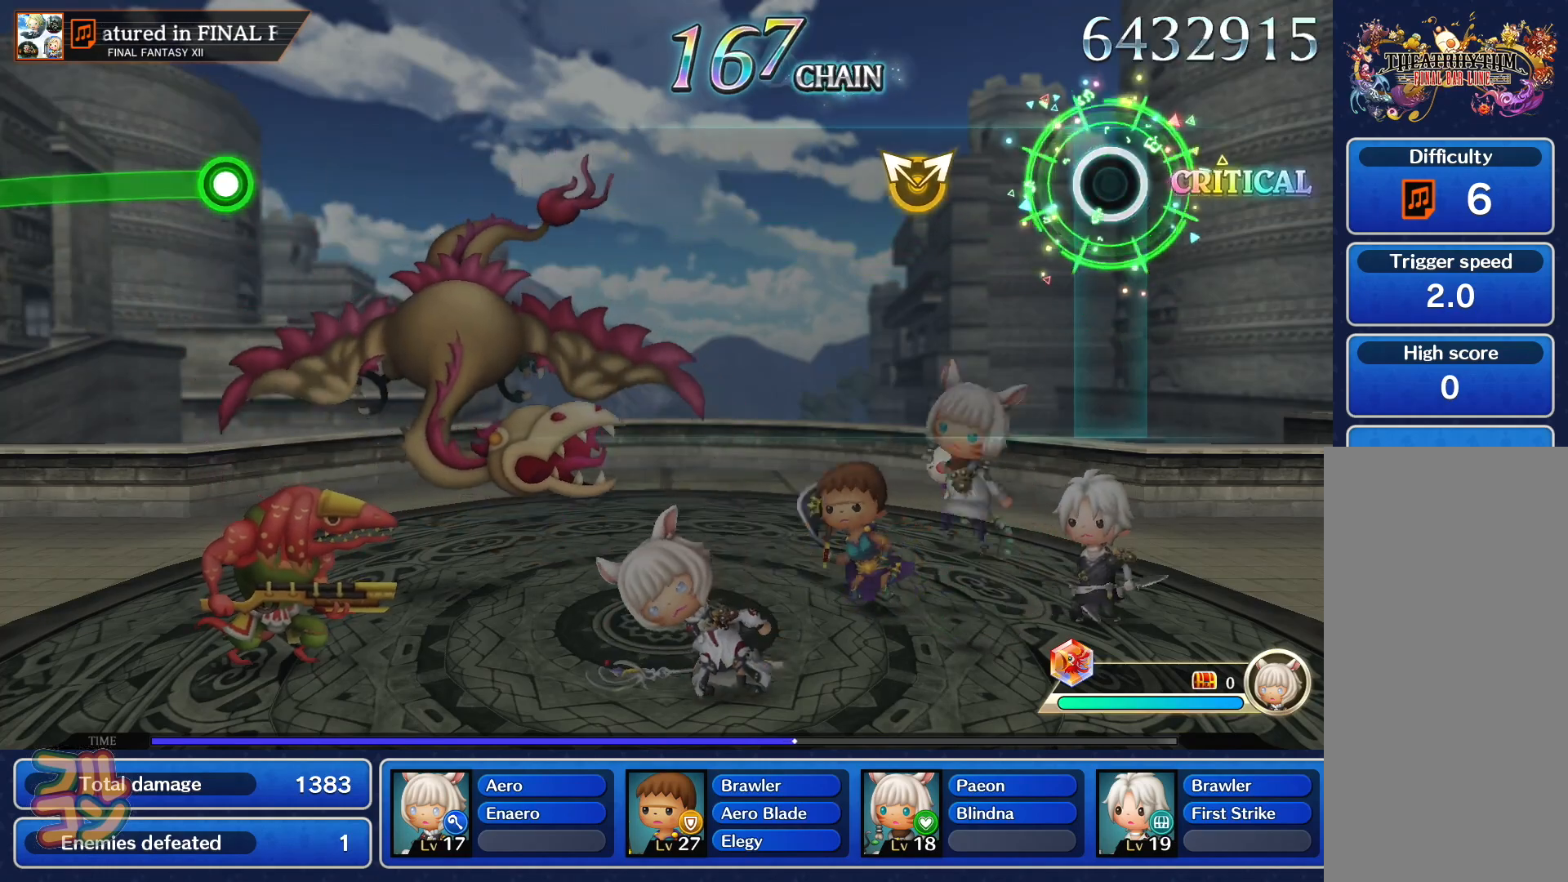
{"buttons": [], "left_stick": "center", "right_stick": "center", "events": [[217, "left_stick", "up-left"], [234, "right_stick", "up-right"], [300, "right_stick", "center"], [317, "left_stick", "center"]]}
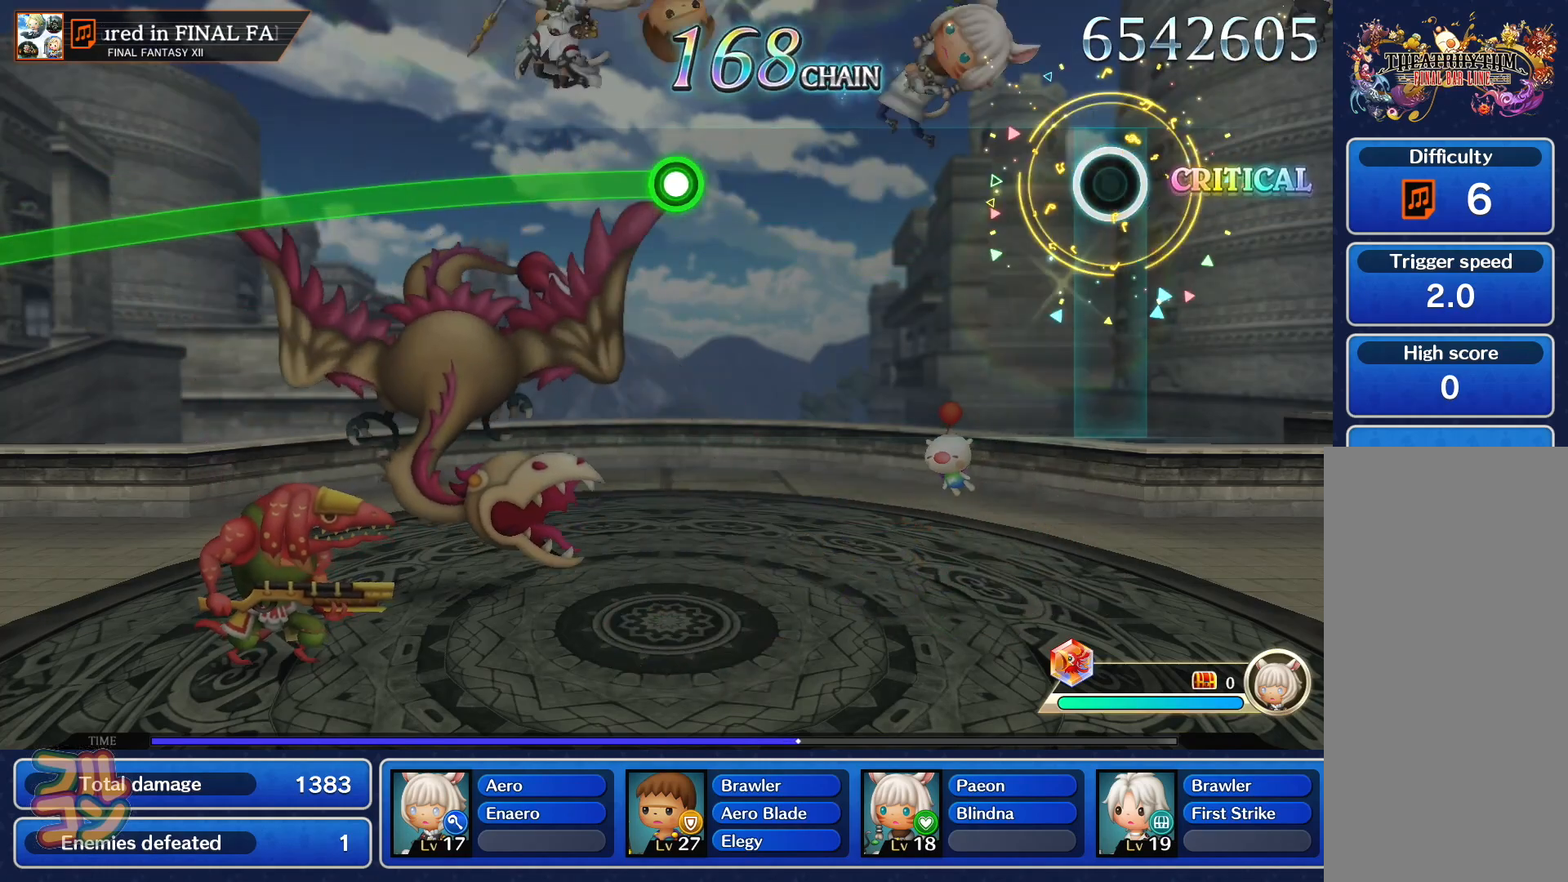
{"buttons": ["SQUARE"], "left_stick": "center", "right_stick": "center", "events": [[500, "SQUARE", "down"]]}
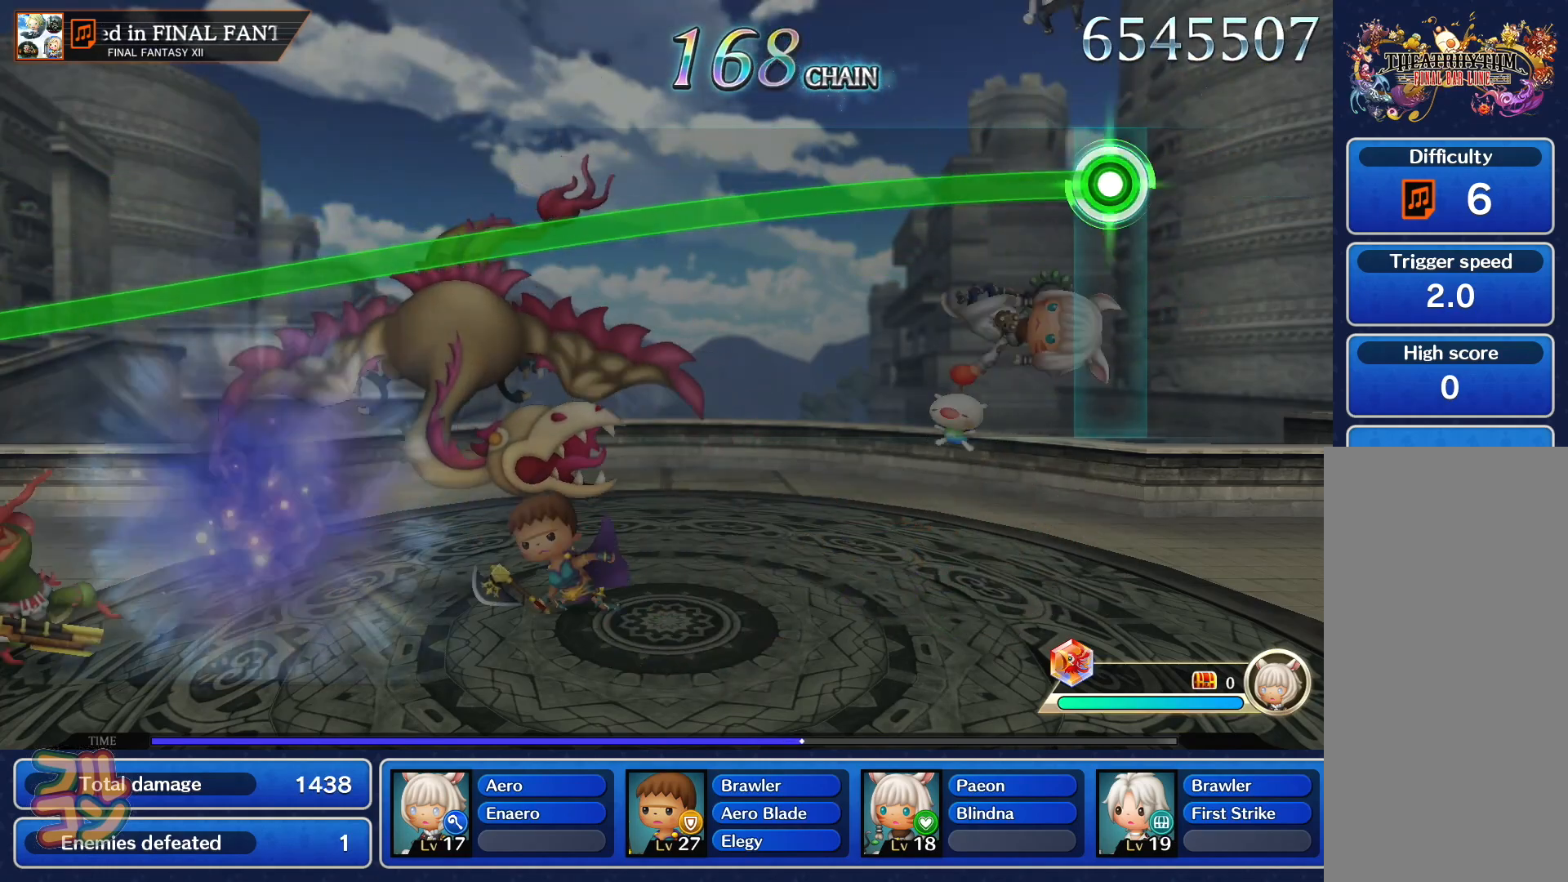
{"buttons": ["SQUARE"], "left_stick": "center", "right_stick": "center", "events": []}
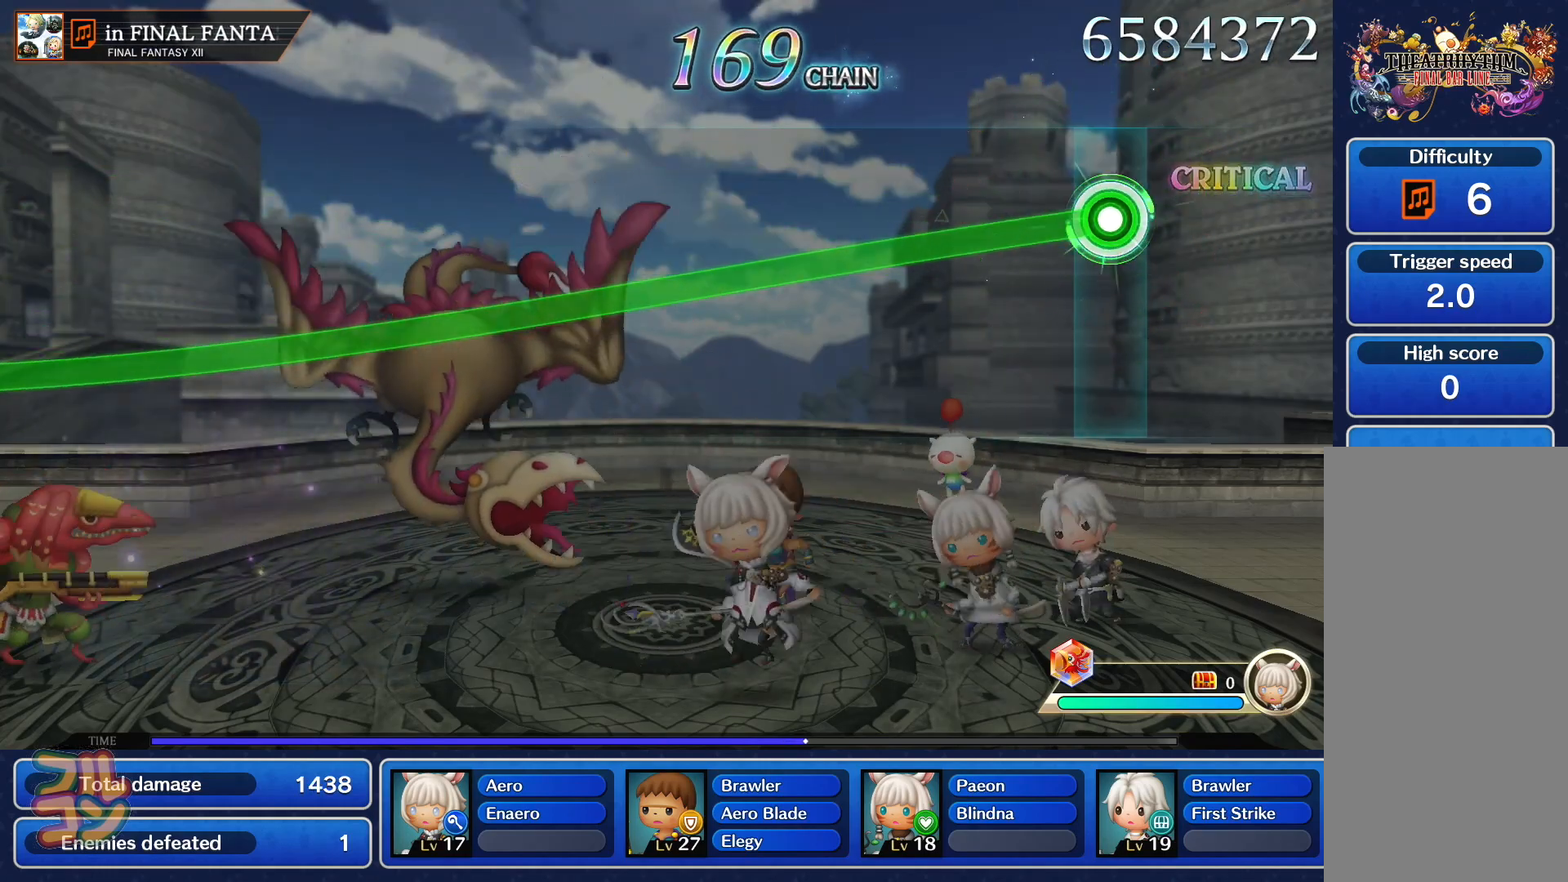
{"buttons": ["SQUARE"], "left_stick": "center", "right_stick": "center", "events": []}
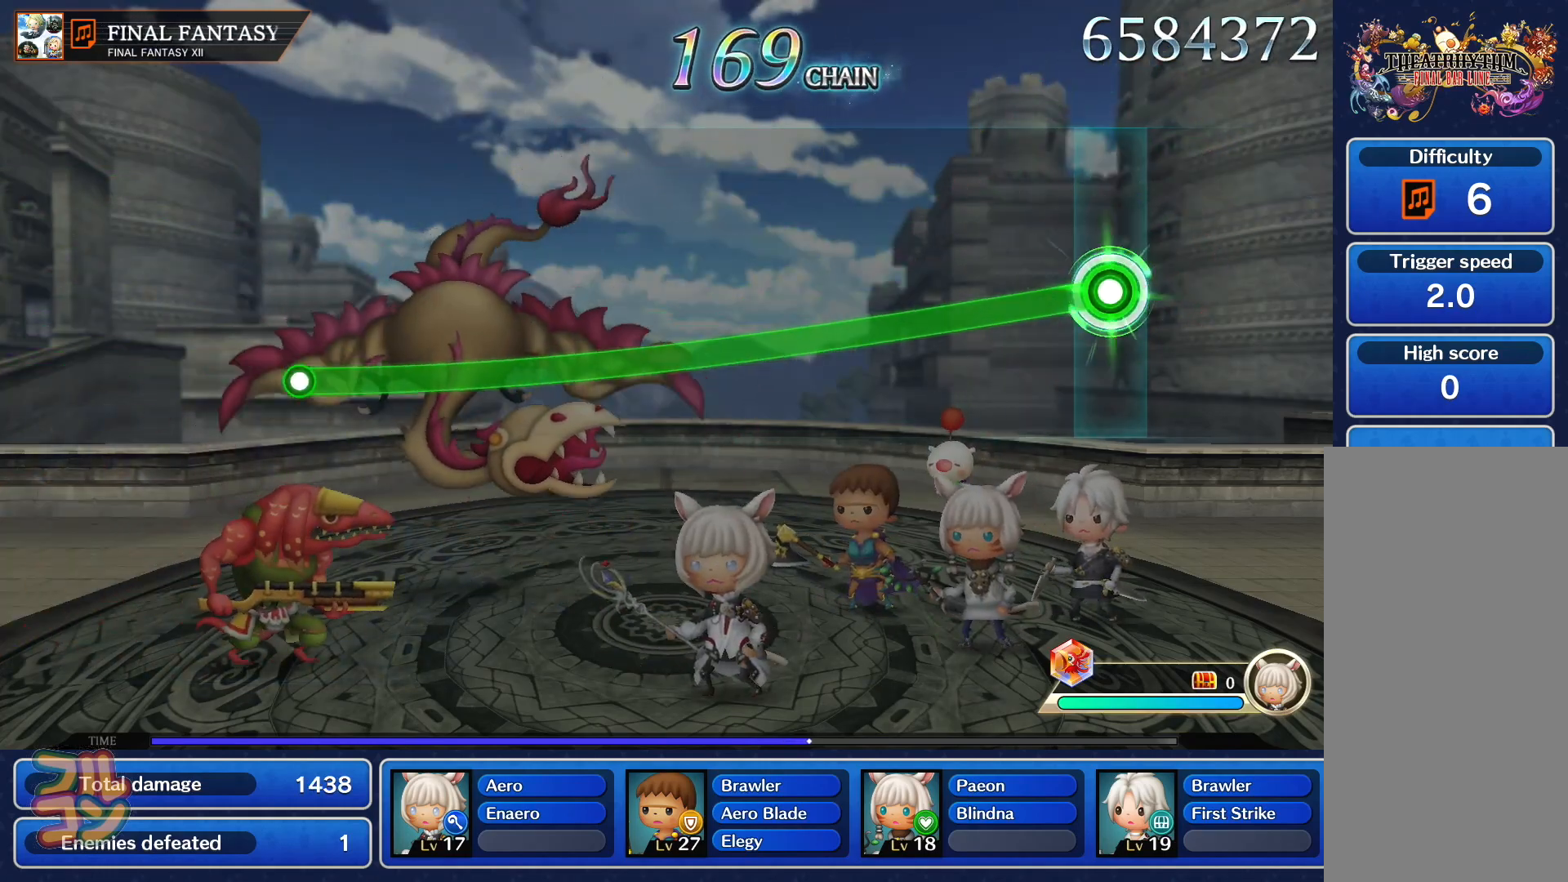
{"buttons": ["SQUARE"], "left_stick": "center", "right_stick": "center", "events": []}
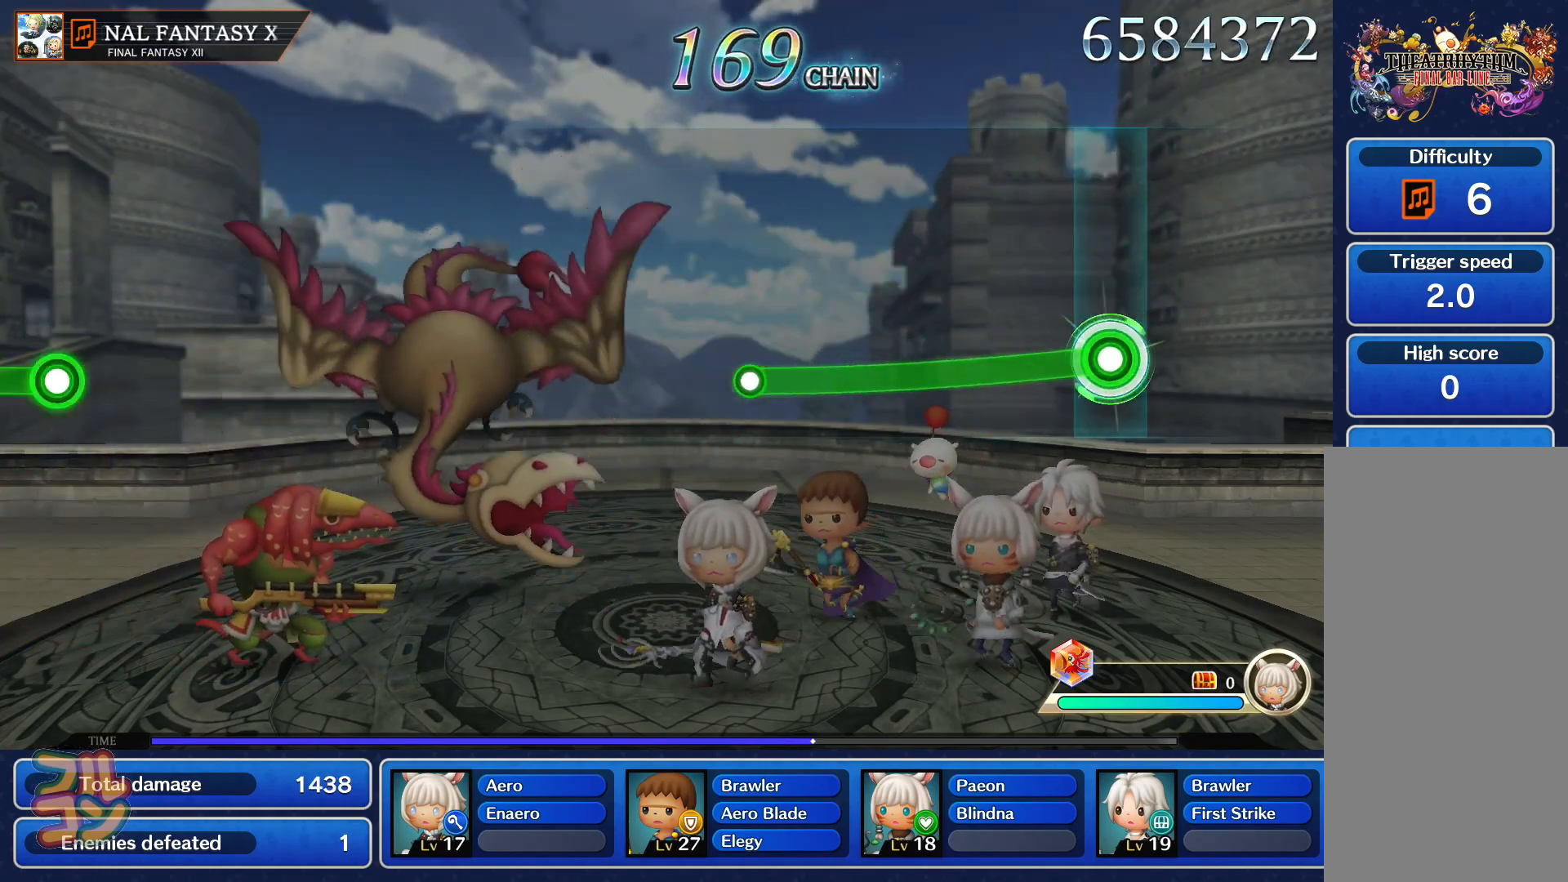
{"buttons": [], "left_stick": "center", "right_stick": "center", "events": [[400, "SQUARE", "up"]]}
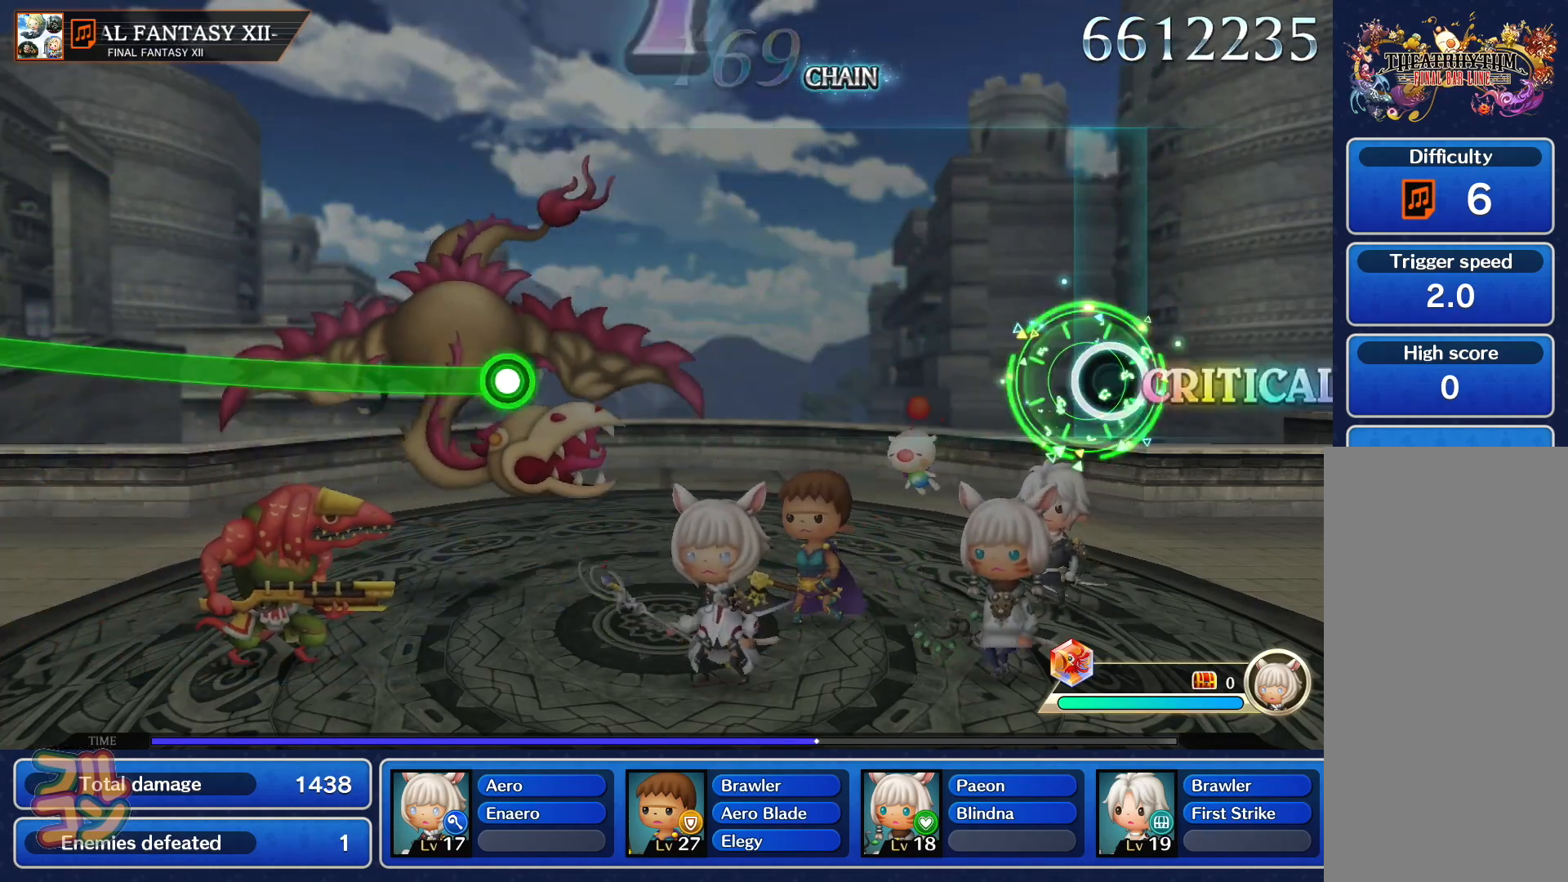
{"buttons": [], "left_stick": "center", "right_stick": "center", "events": []}
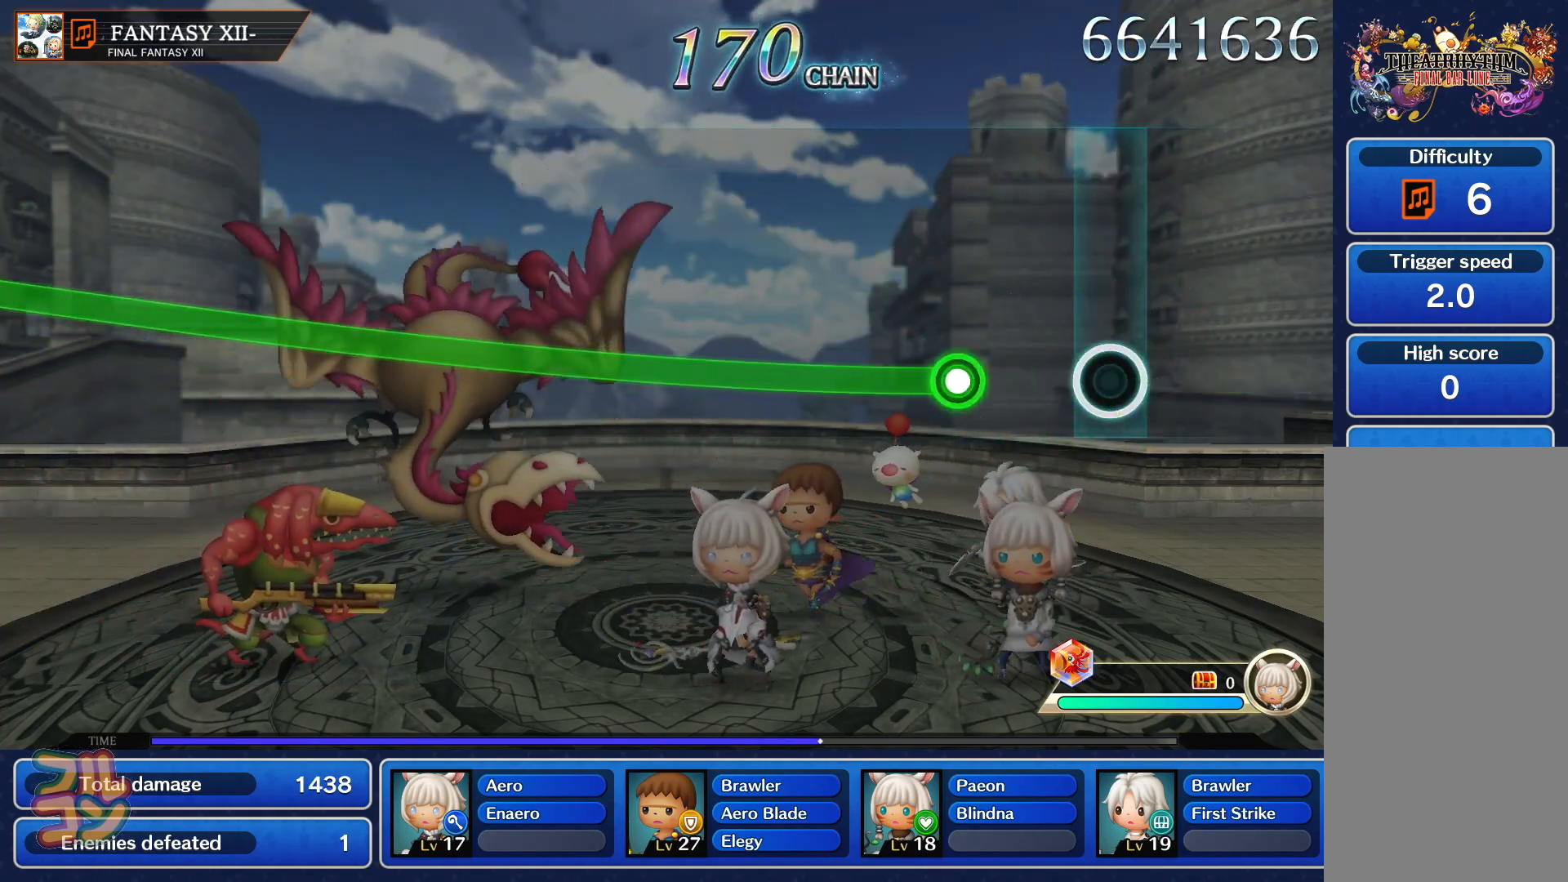
{"buttons": ["SQUARE"], "left_stick": "up", "right_stick": "center", "events": [[183, "SQUARE", "down"], [183, "left_stick", "up-right"], [233, "left_stick", "up"]]}
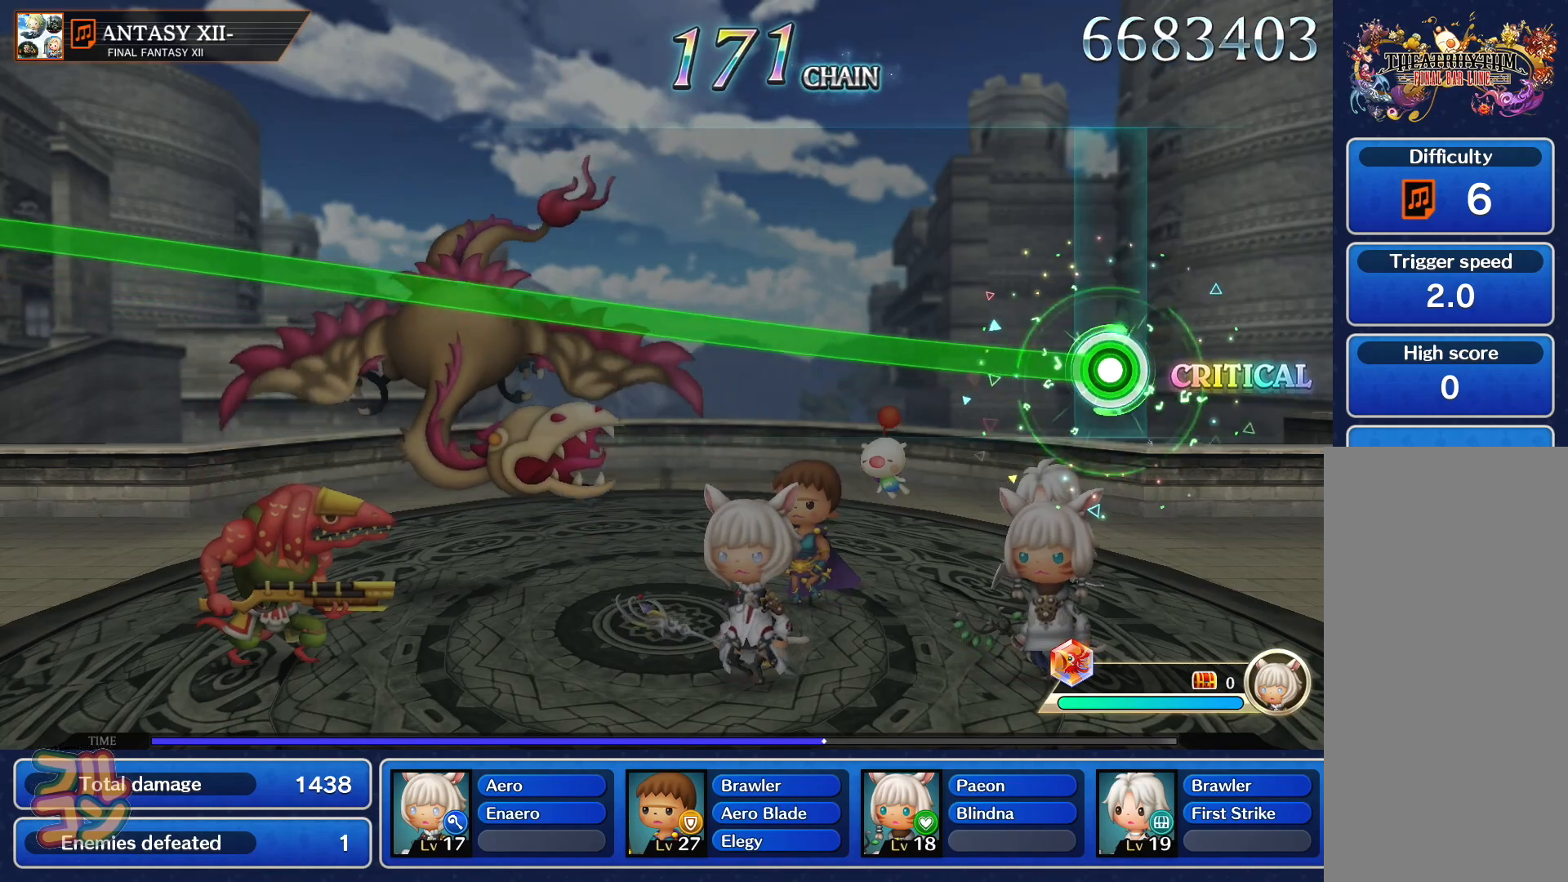
{"buttons": ["SQUARE"], "left_stick": "up", "right_stick": "center", "events": []}